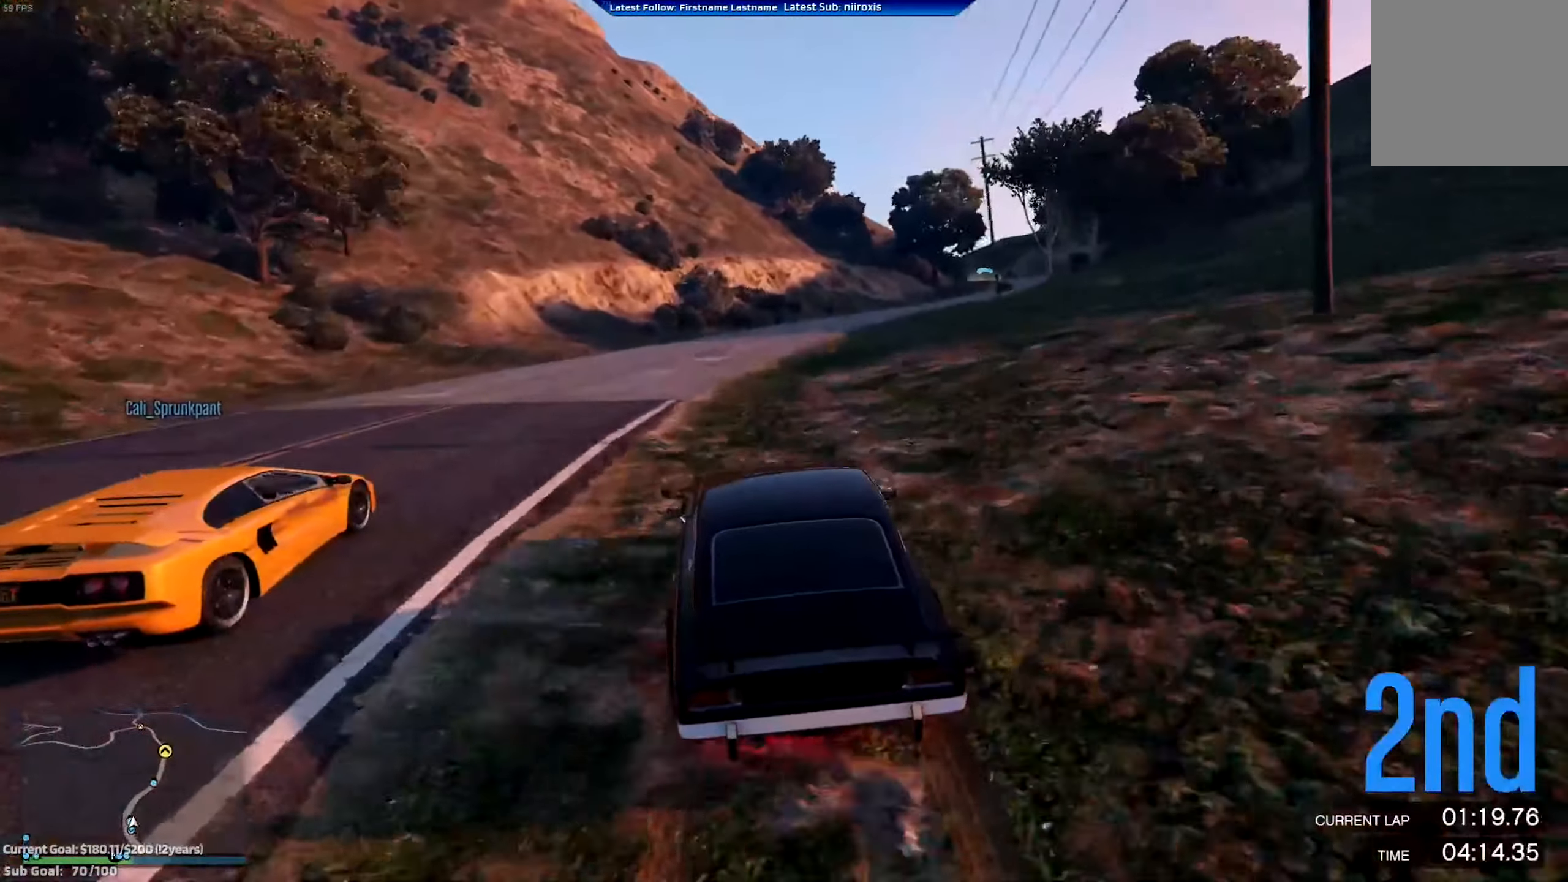
Gameplay with a controller (Xbox layout); each line is a JSON object with the inputs held at the frame after it. "events" lists button and stick changes between this image and that frame as [ms after this image, input, new state], when the widget could be followed in between. Not read: R3 right_stick.
{"buttons": ["R2"], "left_stick": "right", "events": [[117, "left_stick", "right"], [284, "left_stick", "center"], [467, "left_stick", "right"]]}
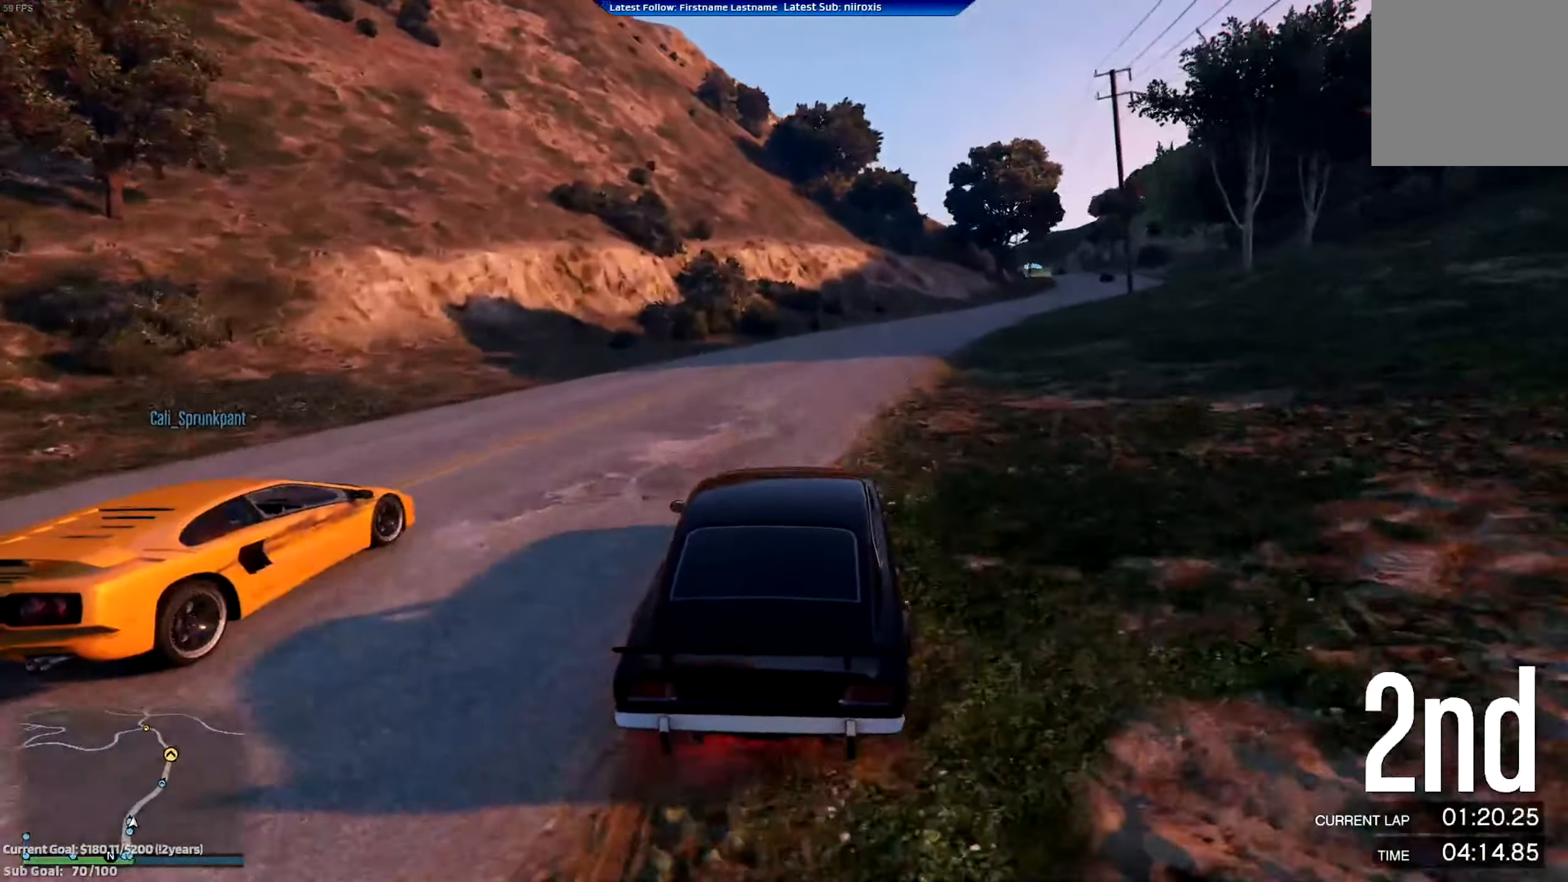
{"buttons": ["R2"], "left_stick": "center", "events": [[166, "left_stick", "center"], [233, "left_stick", "right"], [400, "left_stick", "center"]]}
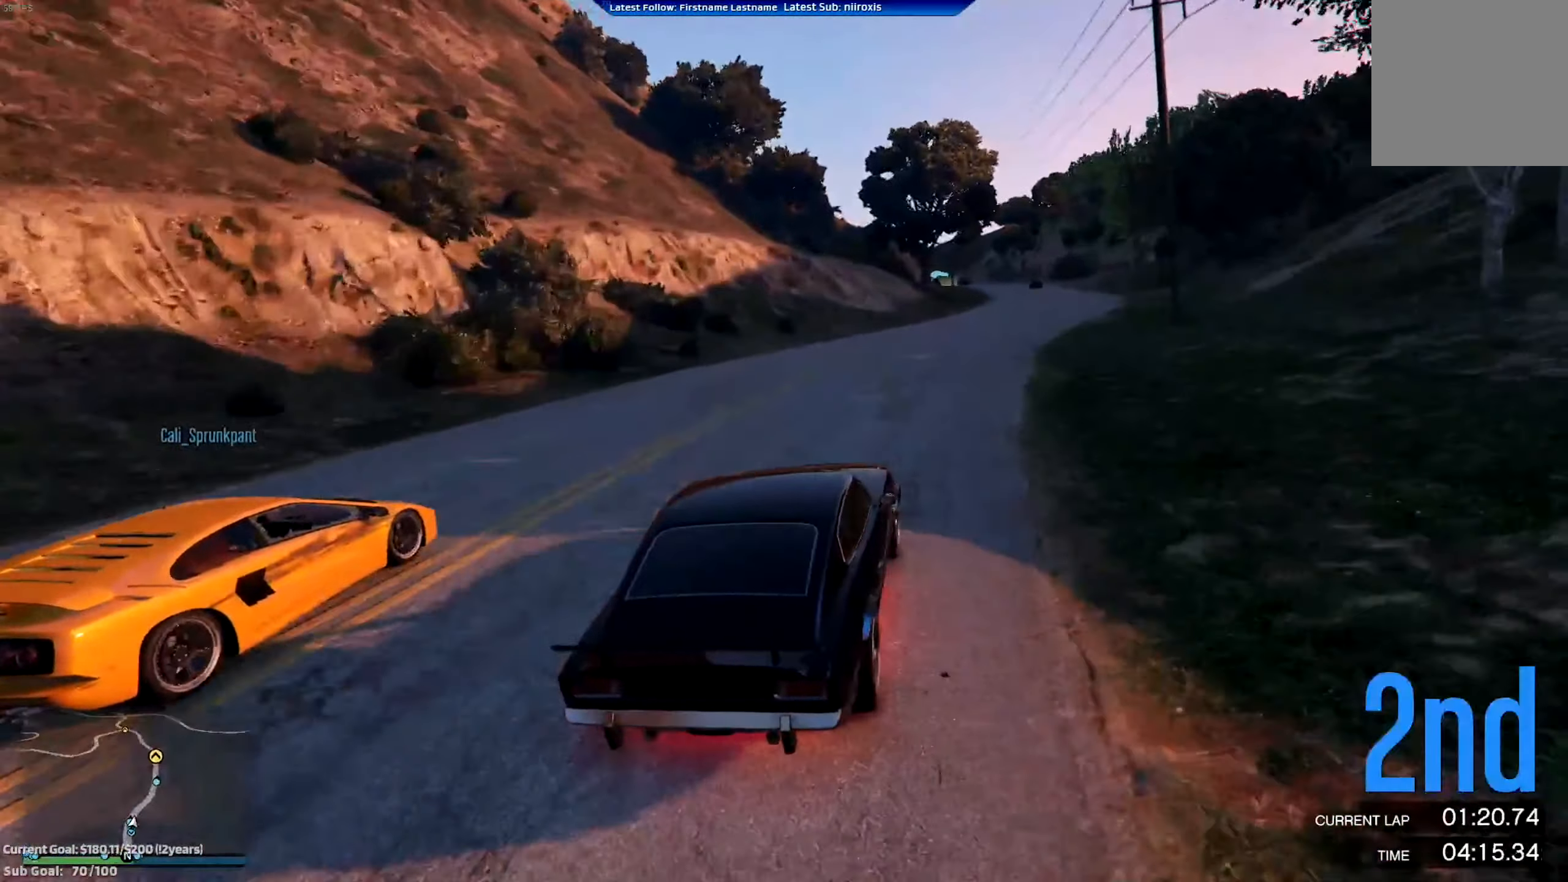
{"buttons": ["R2"], "left_stick": "center", "events": [[150, "left_stick", "right"], [350, "left_stick", "center"]]}
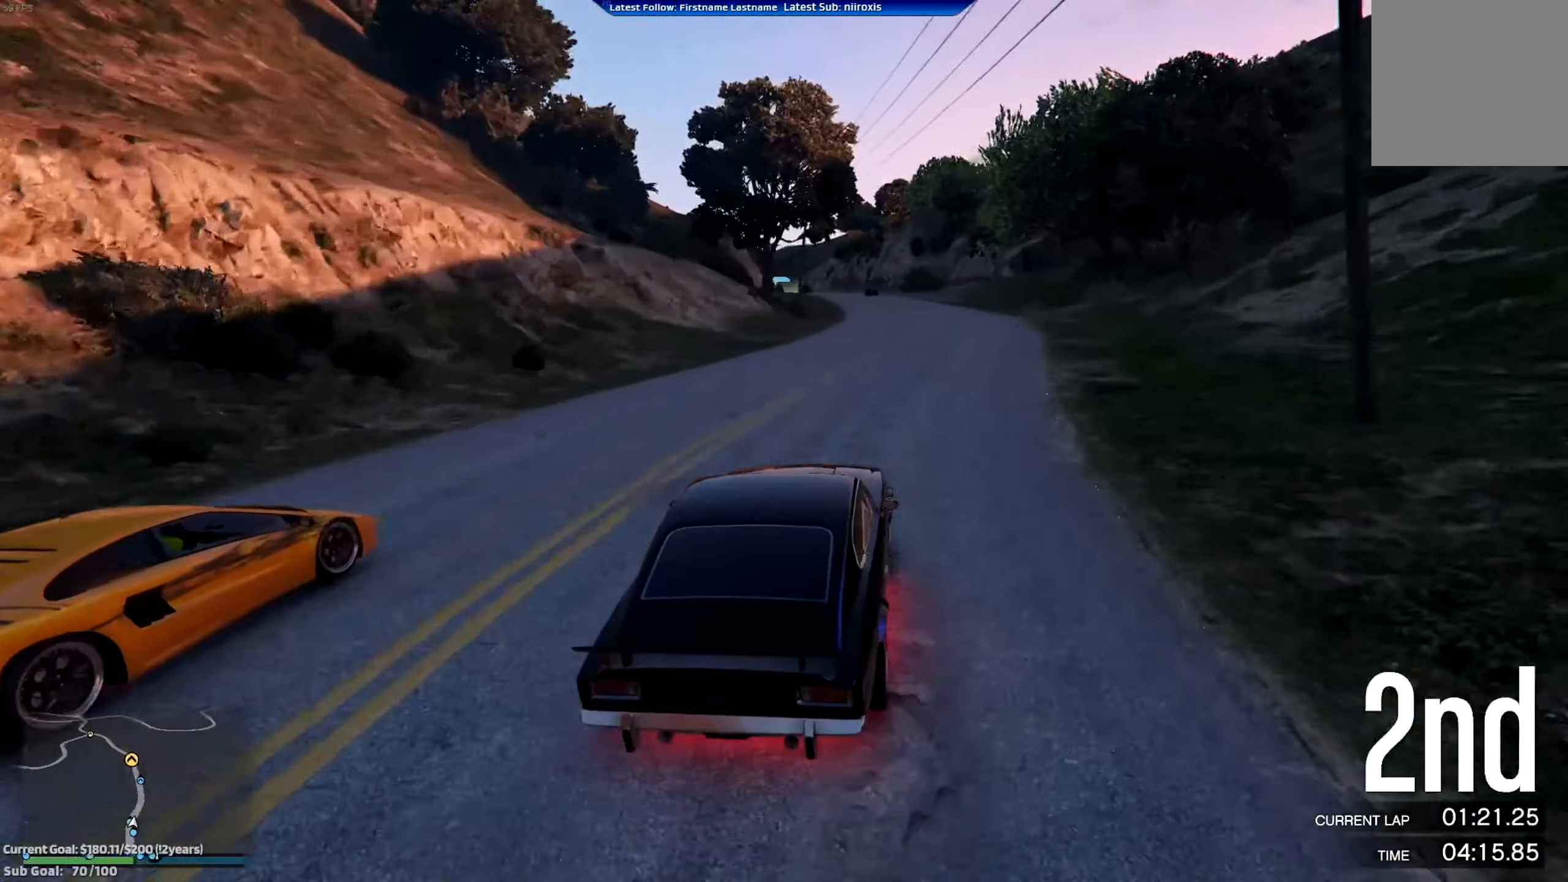
{"buttons": ["R2"], "left_stick": "center", "events": [[83, "left_stick", "right"], [200, "left_stick", "left"], [250, "left_stick", "center"]]}
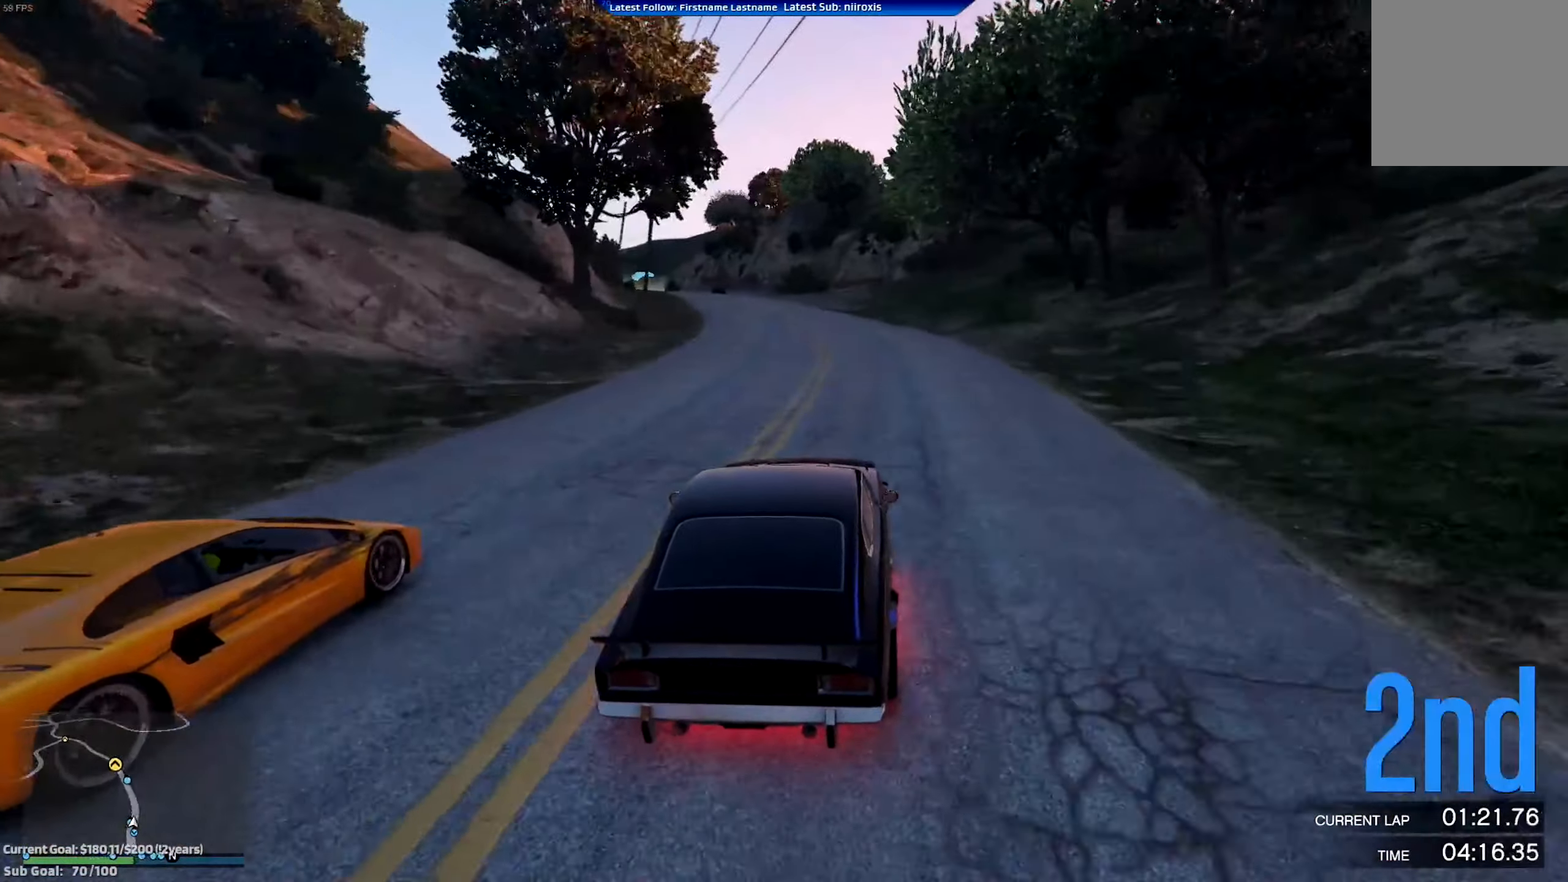
{"buttons": ["R2"], "left_stick": "right", "events": [[117, "left_stick", "left"], [284, "left_stick", "center"], [417, "left_stick", "left"], [501, "left_stick", "right"]]}
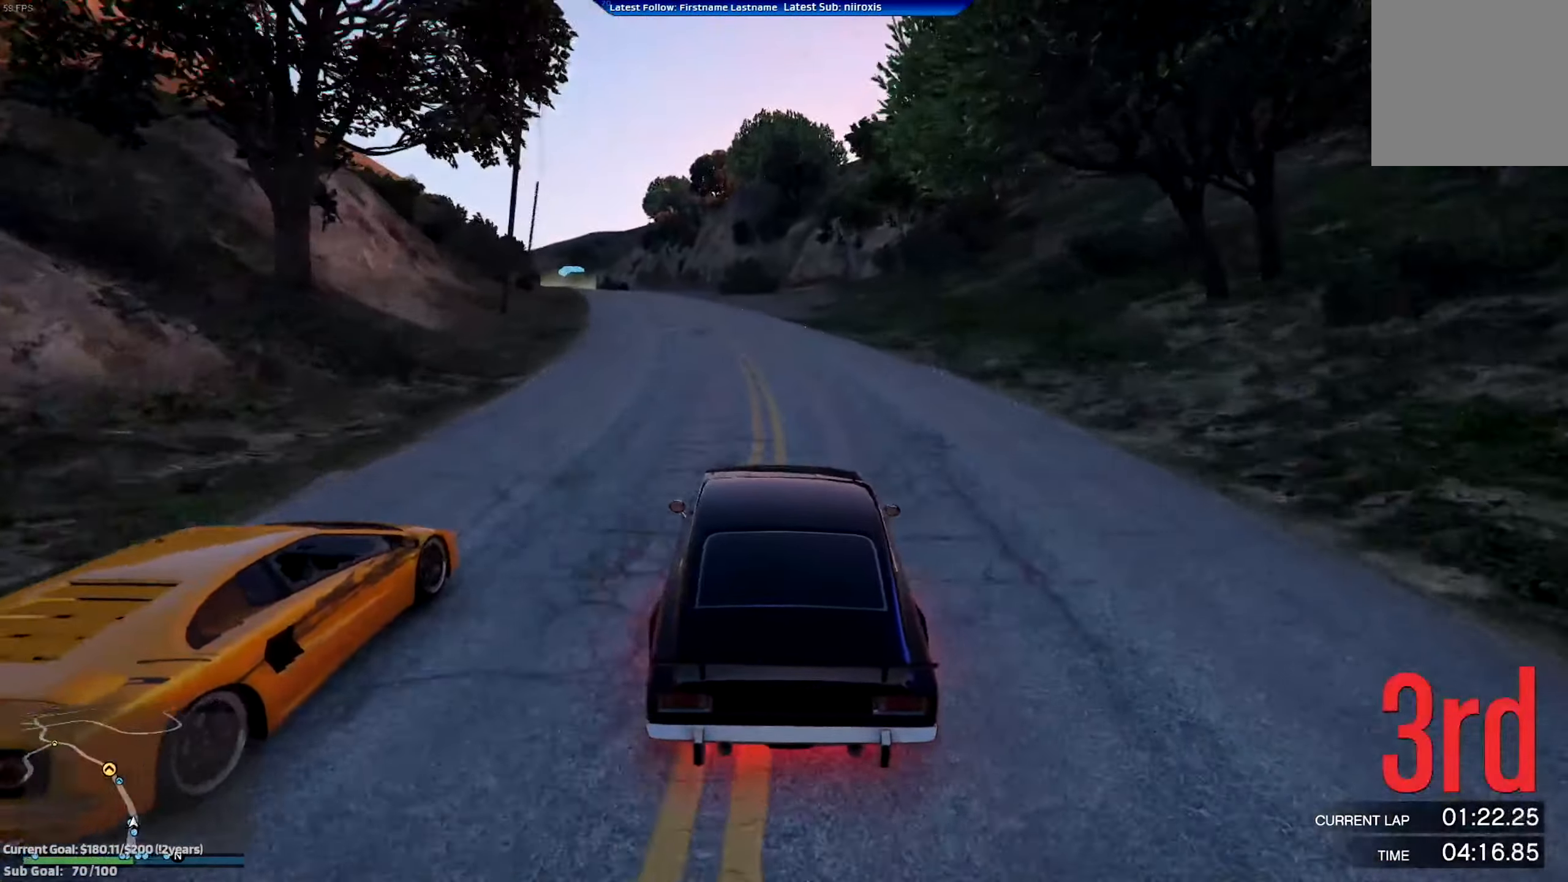
{"buttons": ["R2"], "left_stick": "left", "events": [[33, "left_stick", "center"], [400, "left_stick", "left"]]}
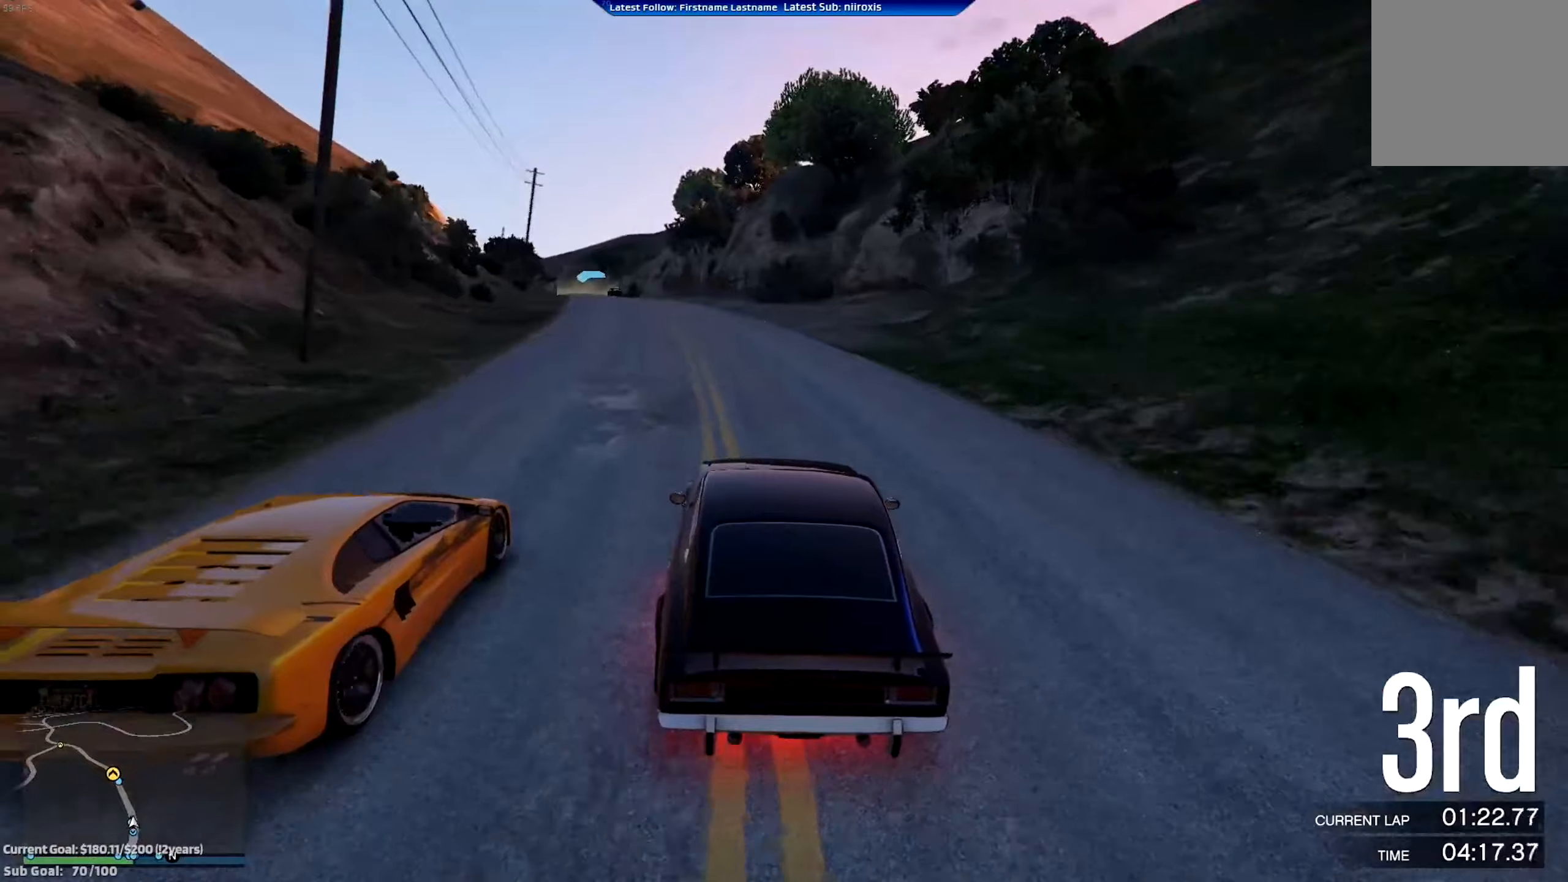
{"buttons": ["R2"], "left_stick": "center", "events": [[34, "left_stick", "center"], [234, "left_stick", "left"], [367, "left_stick", "center"]]}
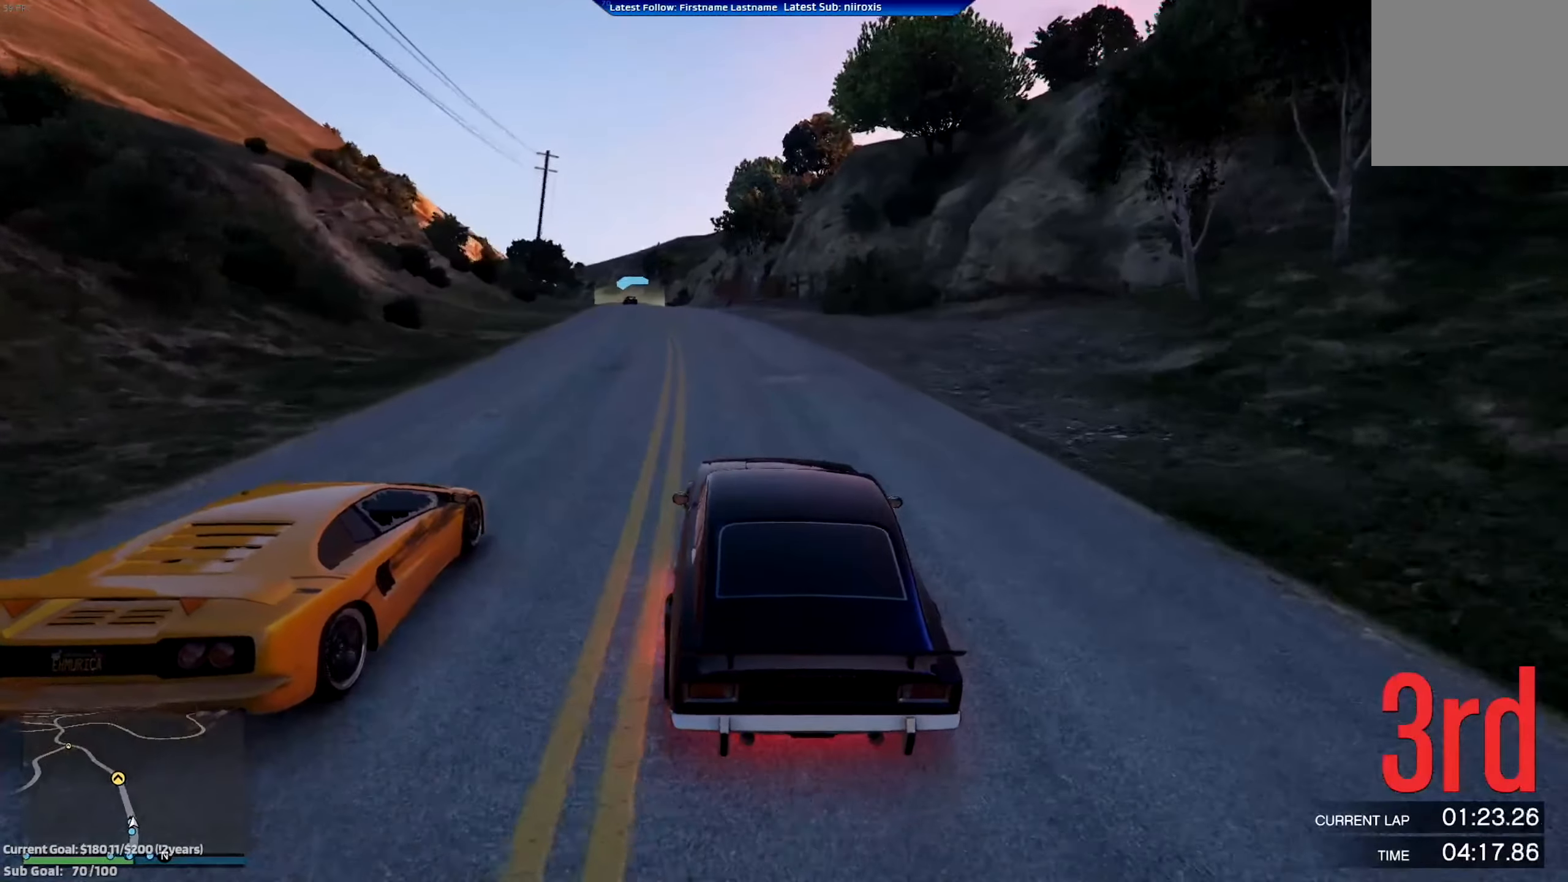
{"buttons": ["R2"], "left_stick": "center", "events": [[183, "left_stick", "left"], [250, "left_stick", "right"], [300, "left_stick", "center"]]}
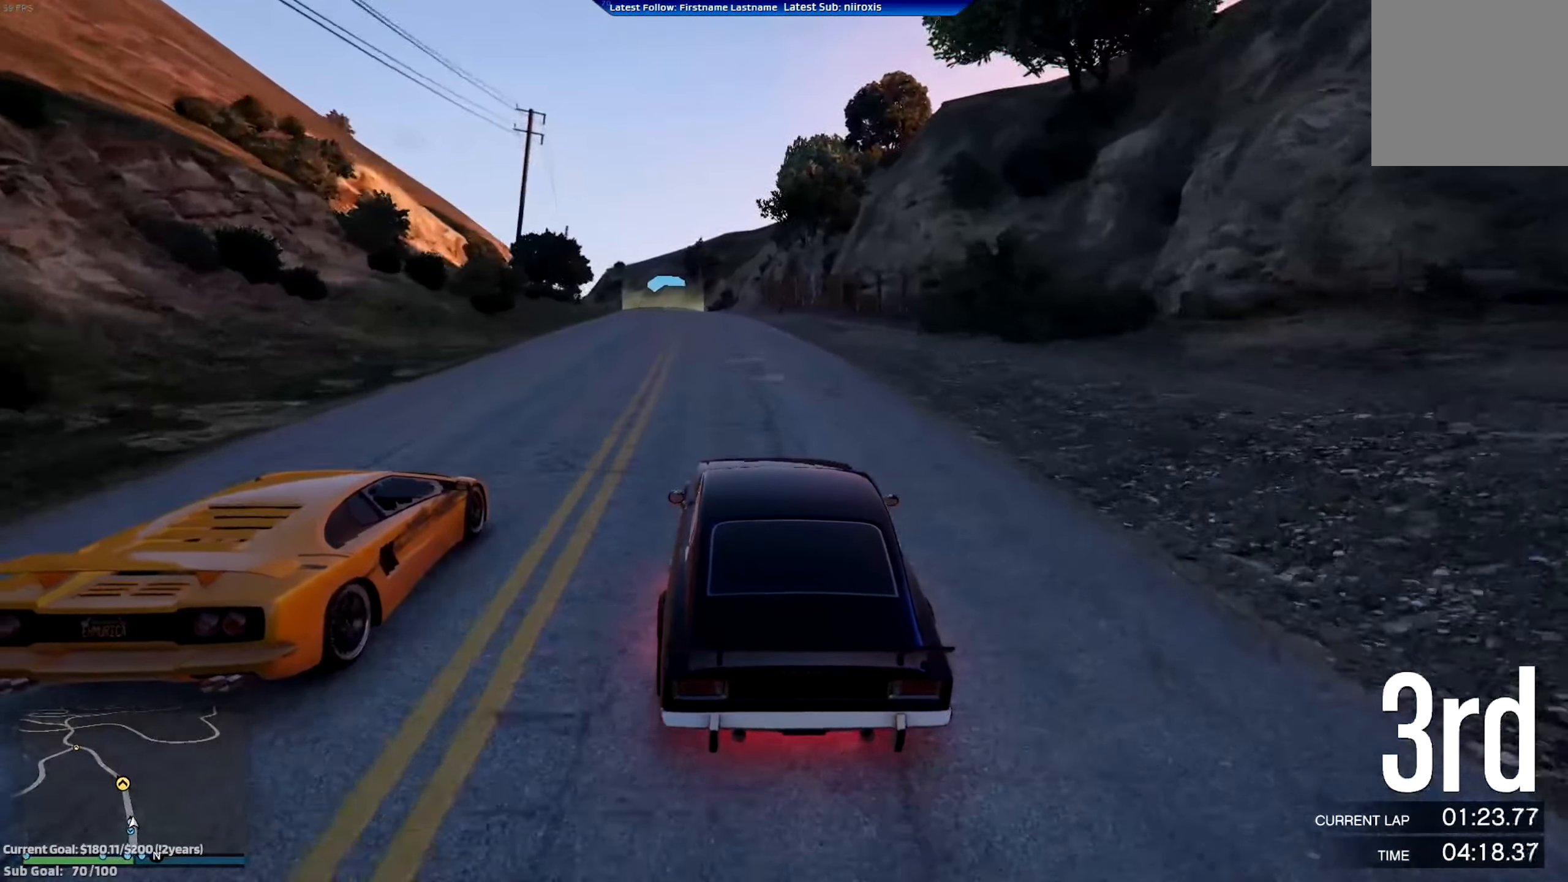
{"buttons": ["R2"], "left_stick": "center", "events": [[84, "left_stick", "left"], [151, "left_stick", "center"]]}
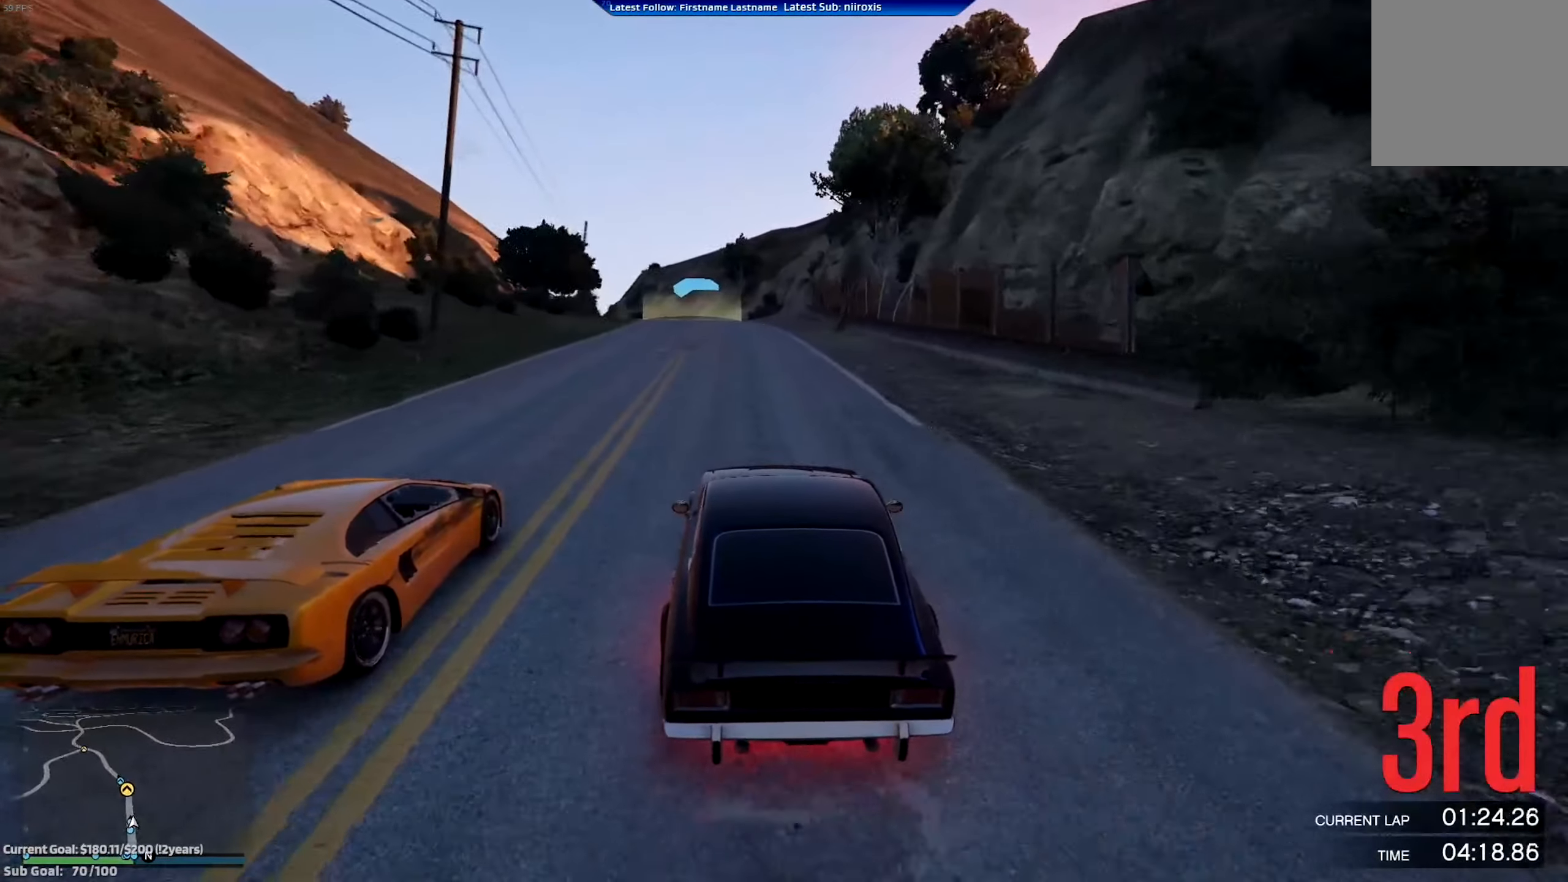
{"buttons": ["R2"], "left_stick": "right", "events": [[417, "left_stick", "left"], [500, "left_stick", "right"]]}
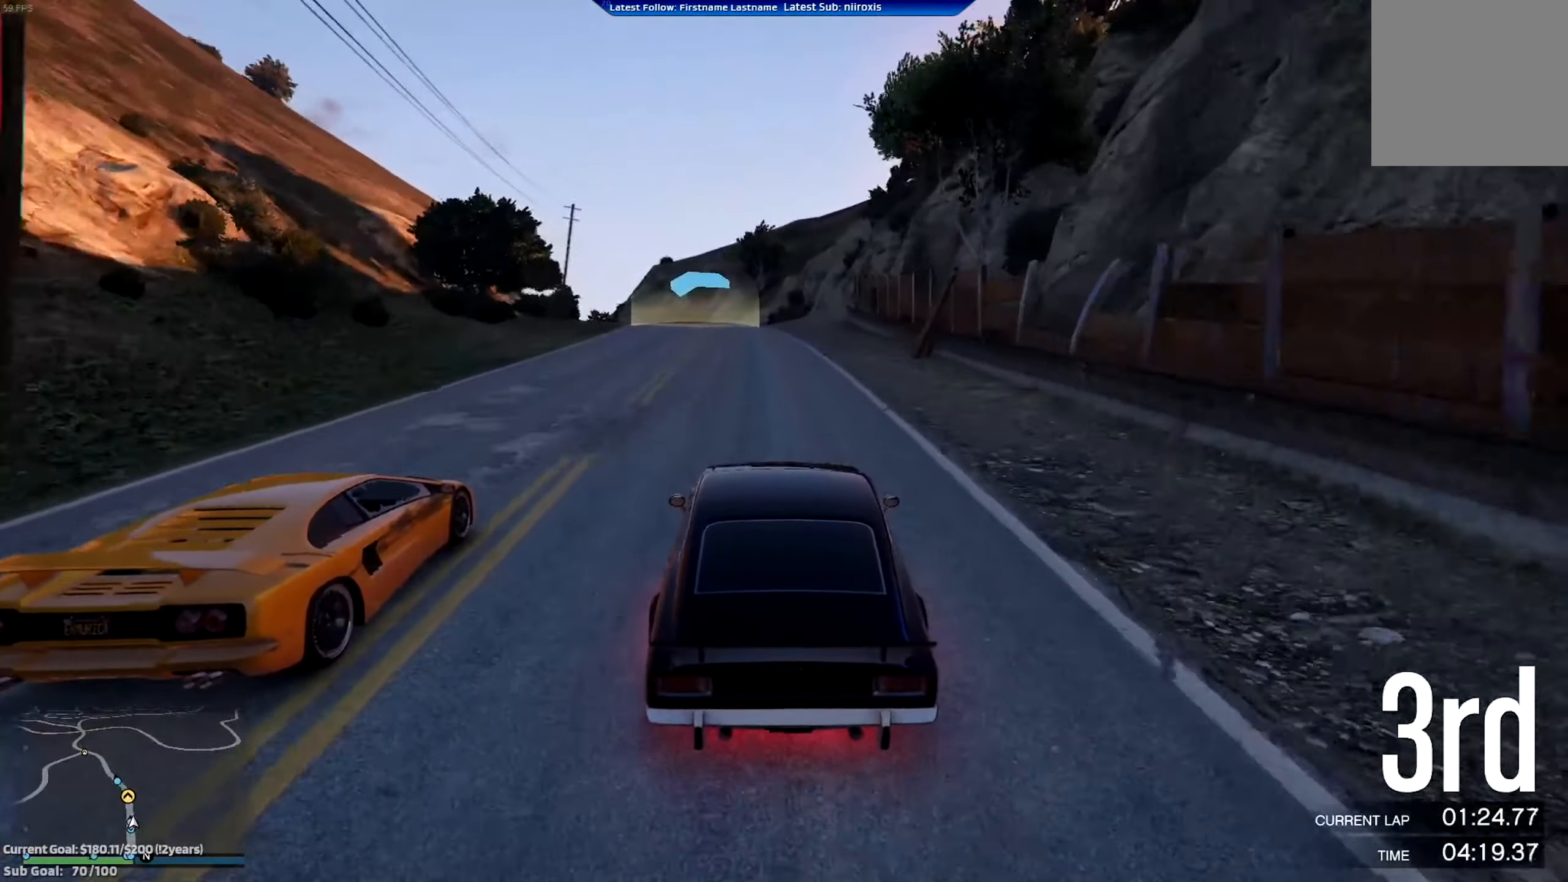
{"buttons": ["R2"], "left_stick": "center", "events": [[34, "left_stick", "left"], [67, "left_stick", "center"]]}
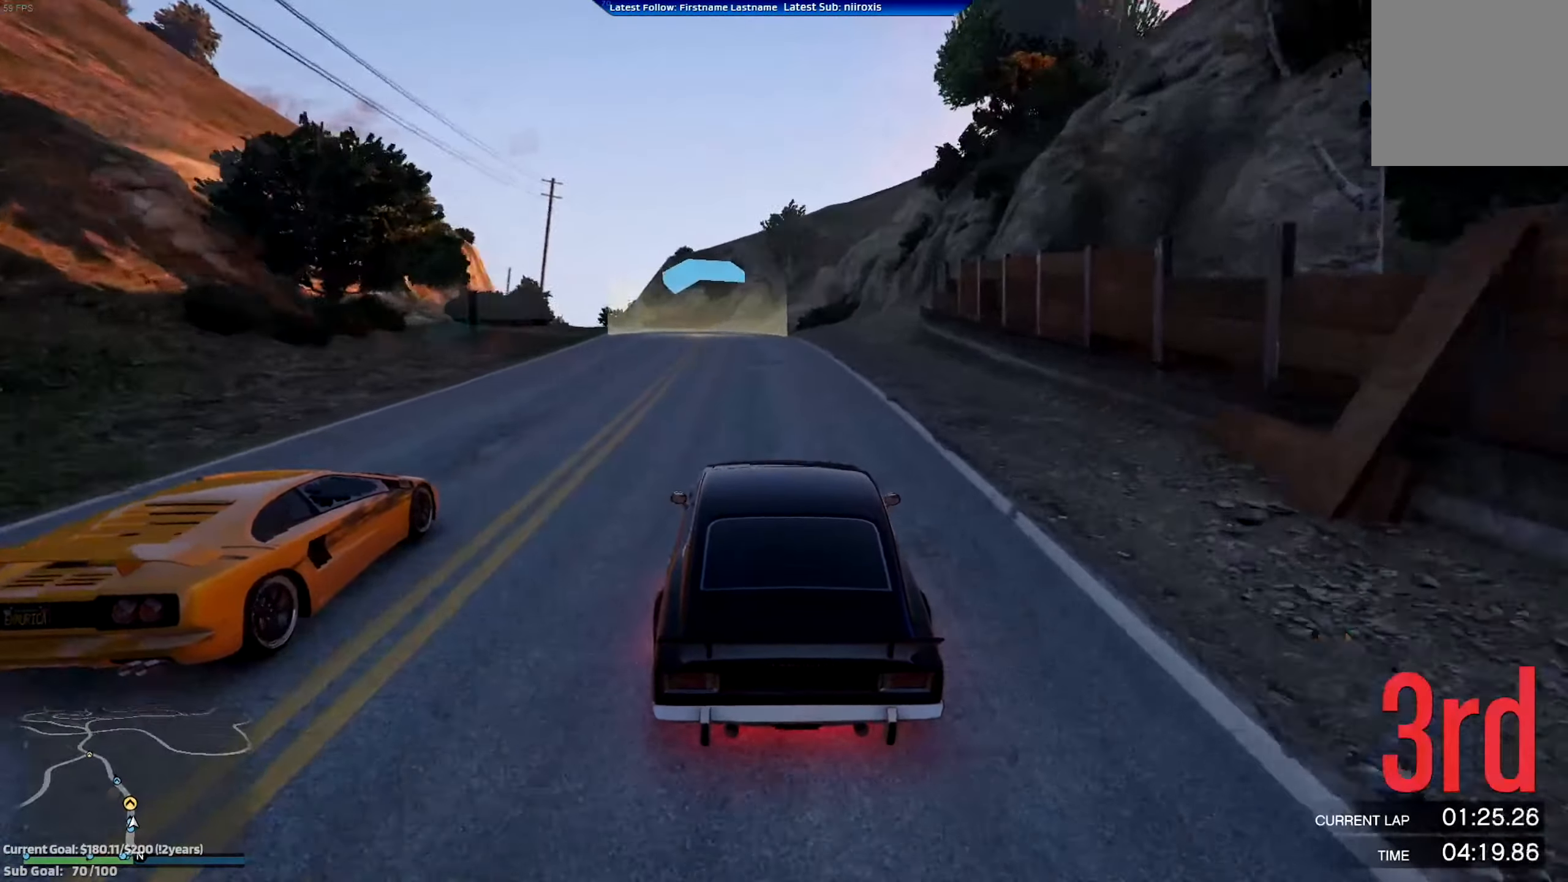
{"buttons": ["R2"], "left_stick": "center", "events": [[17, "left_stick", "left"], [183, "left_stick", "center"], [267, "left_stick", "left"], [417, "left_stick", "center"]]}
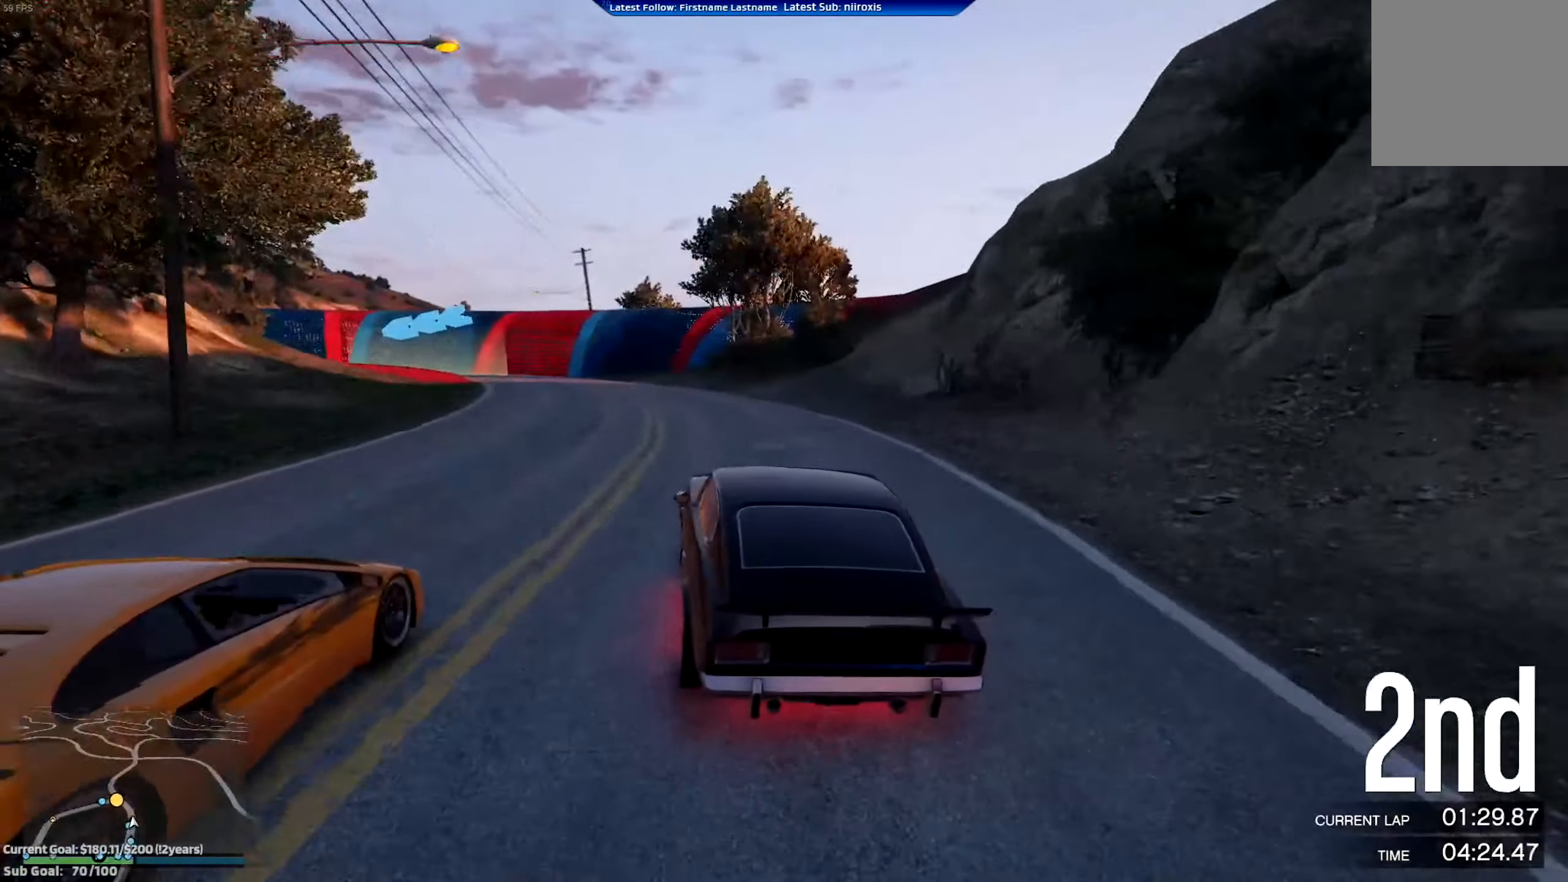
{"buttons": [], "left_stick": "center", "events": [[67, "left_stick", "left"], [117, "L2", "down"], [151, "R2", "up"], [251, "left_stick", "center"], [367, "L2", "up"]]}
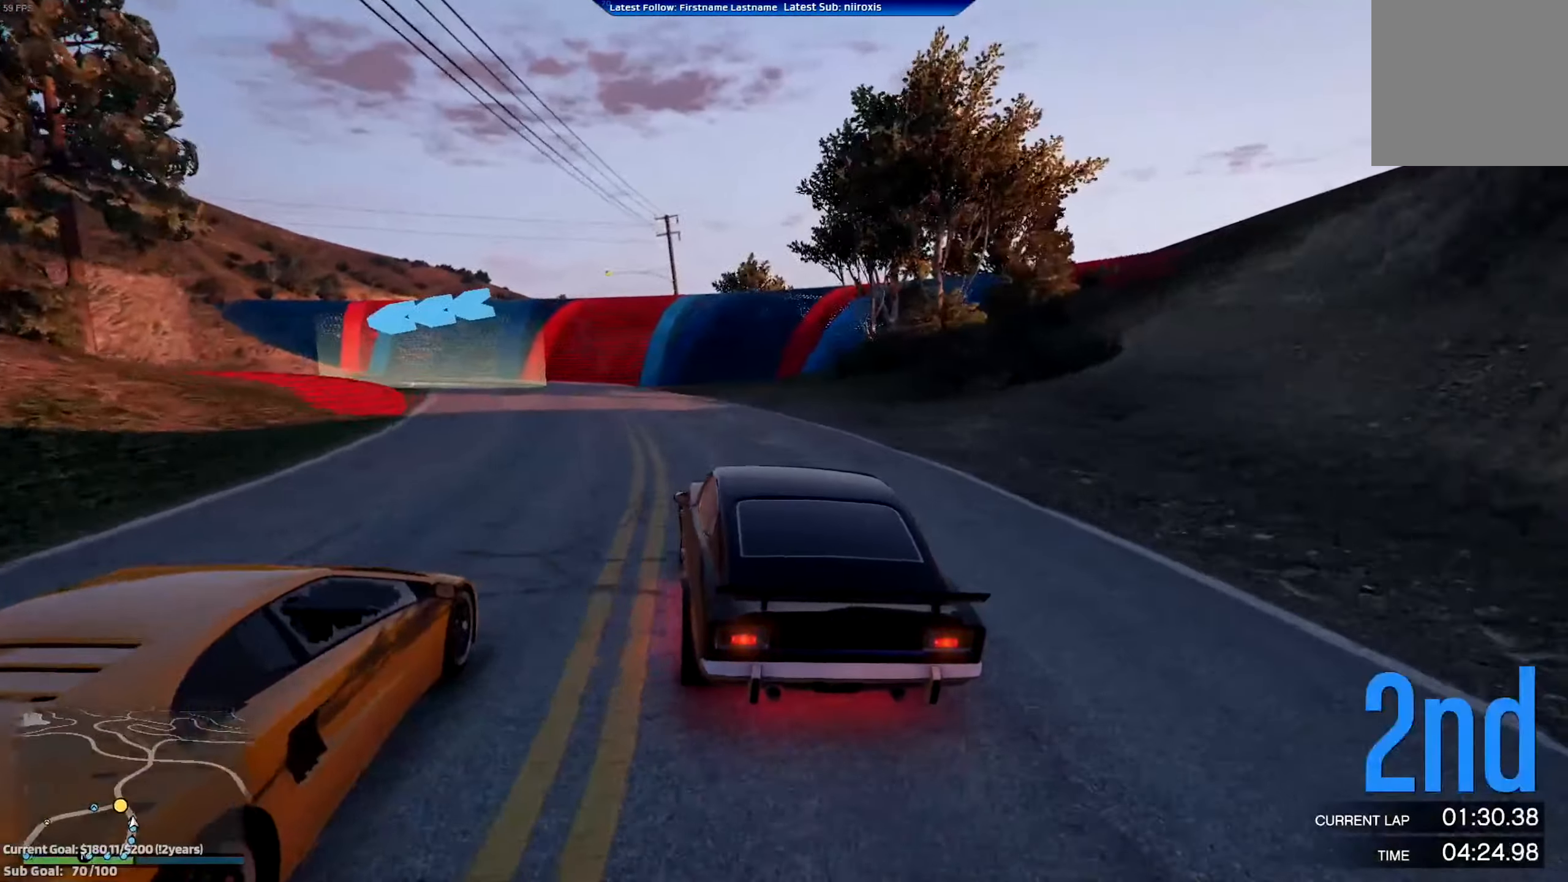
{"buttons": ["L2"], "left_stick": "center", "events": [[17, "L2", "down"], [33, "left_stick", "left"], [450, "left_stick", "center"]]}
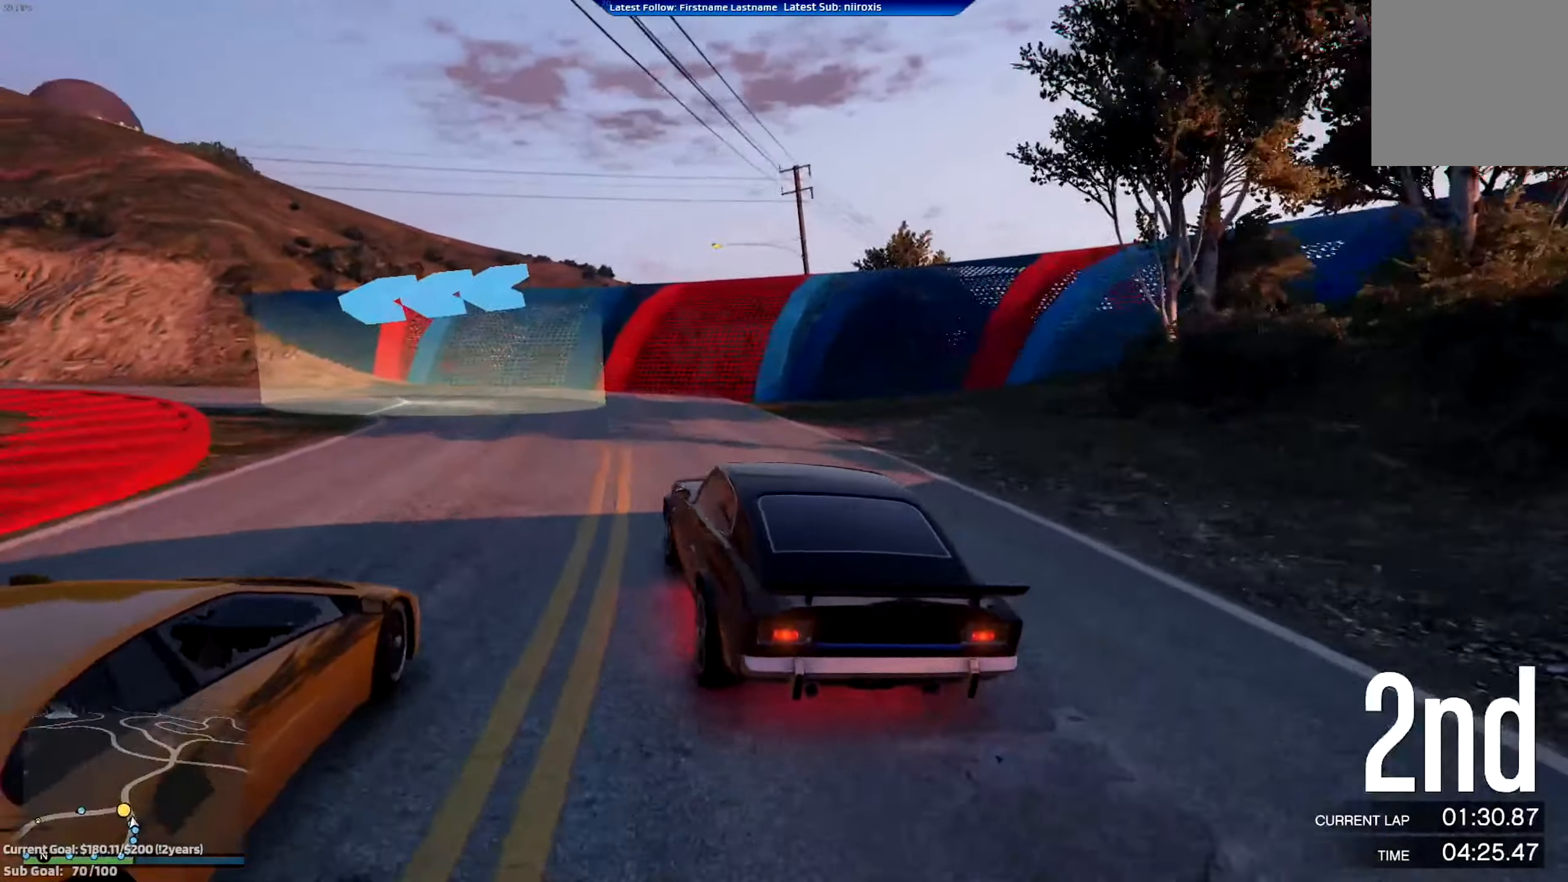
{"buttons": ["R2"], "left_stick": "center", "events": [[17, "left_stick", "left"], [84, "L2", "up"], [317, "R2", "down"], [367, "left_stick", "center"]]}
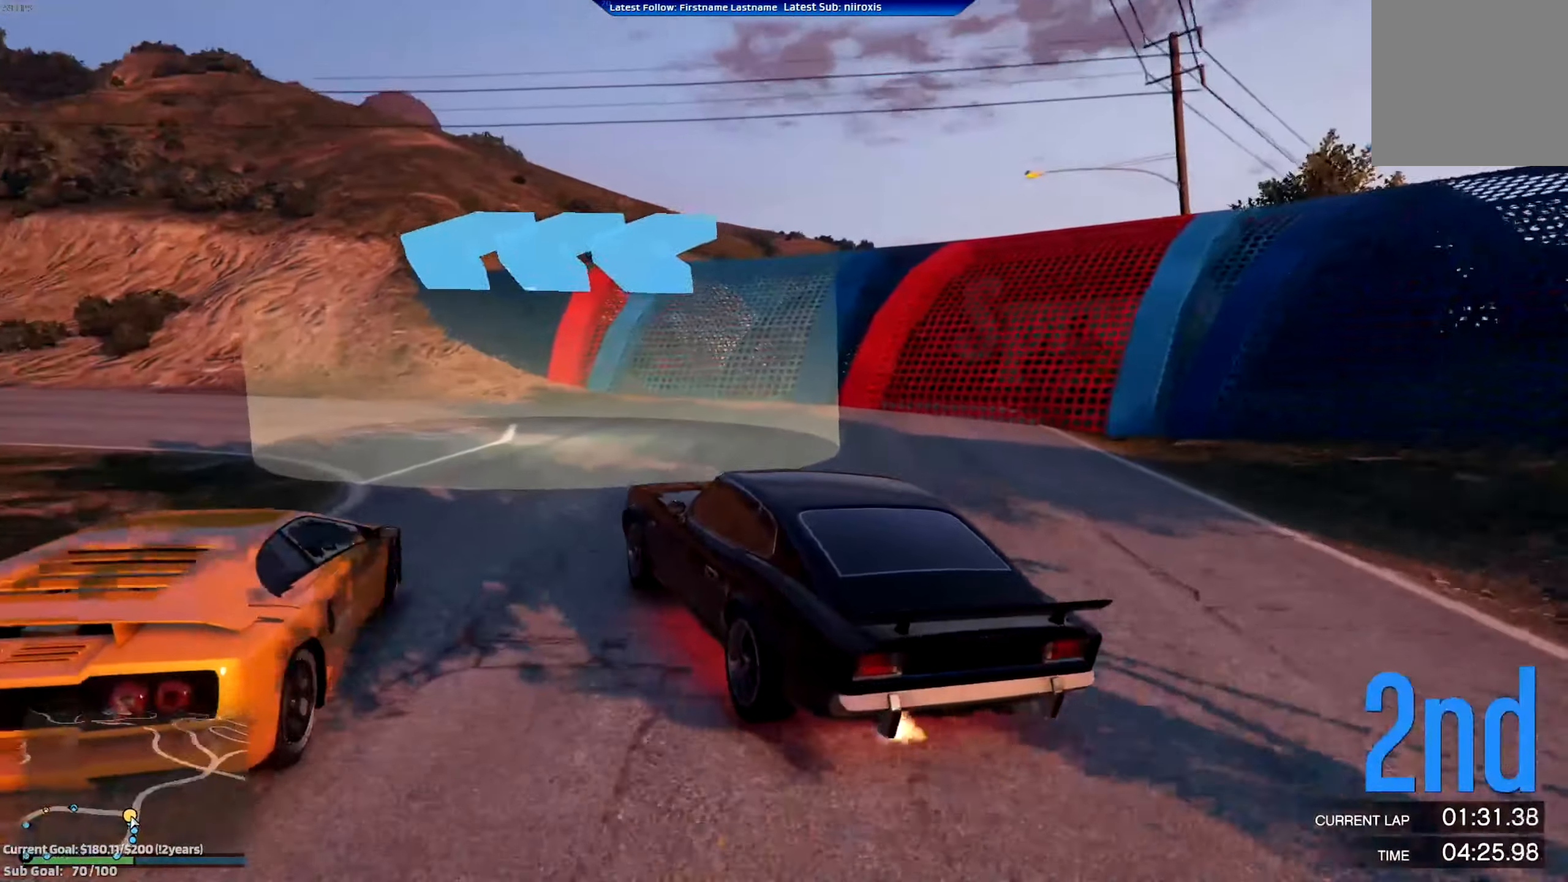
{"buttons": ["R2"], "left_stick": "center", "events": [[17, "left_stick", "left"], [484, "left_stick", "center"]]}
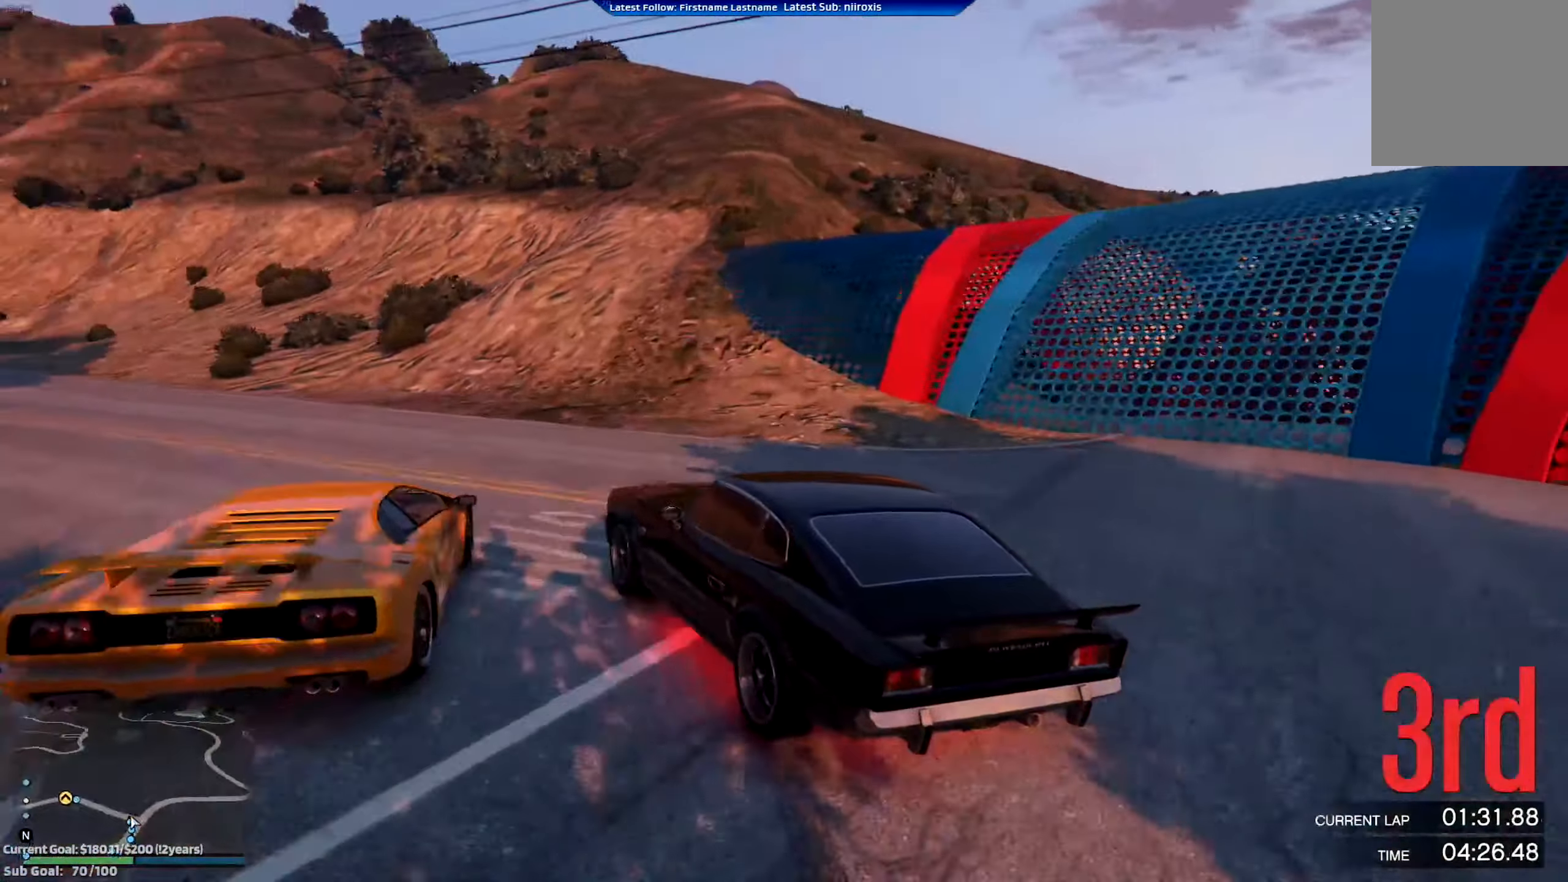
{"buttons": ["R2"], "left_stick": "center", "events": [[66, "left_stick", "left"], [217, "left_stick", "center"], [317, "left_stick", "left"], [450, "left_stick", "center"]]}
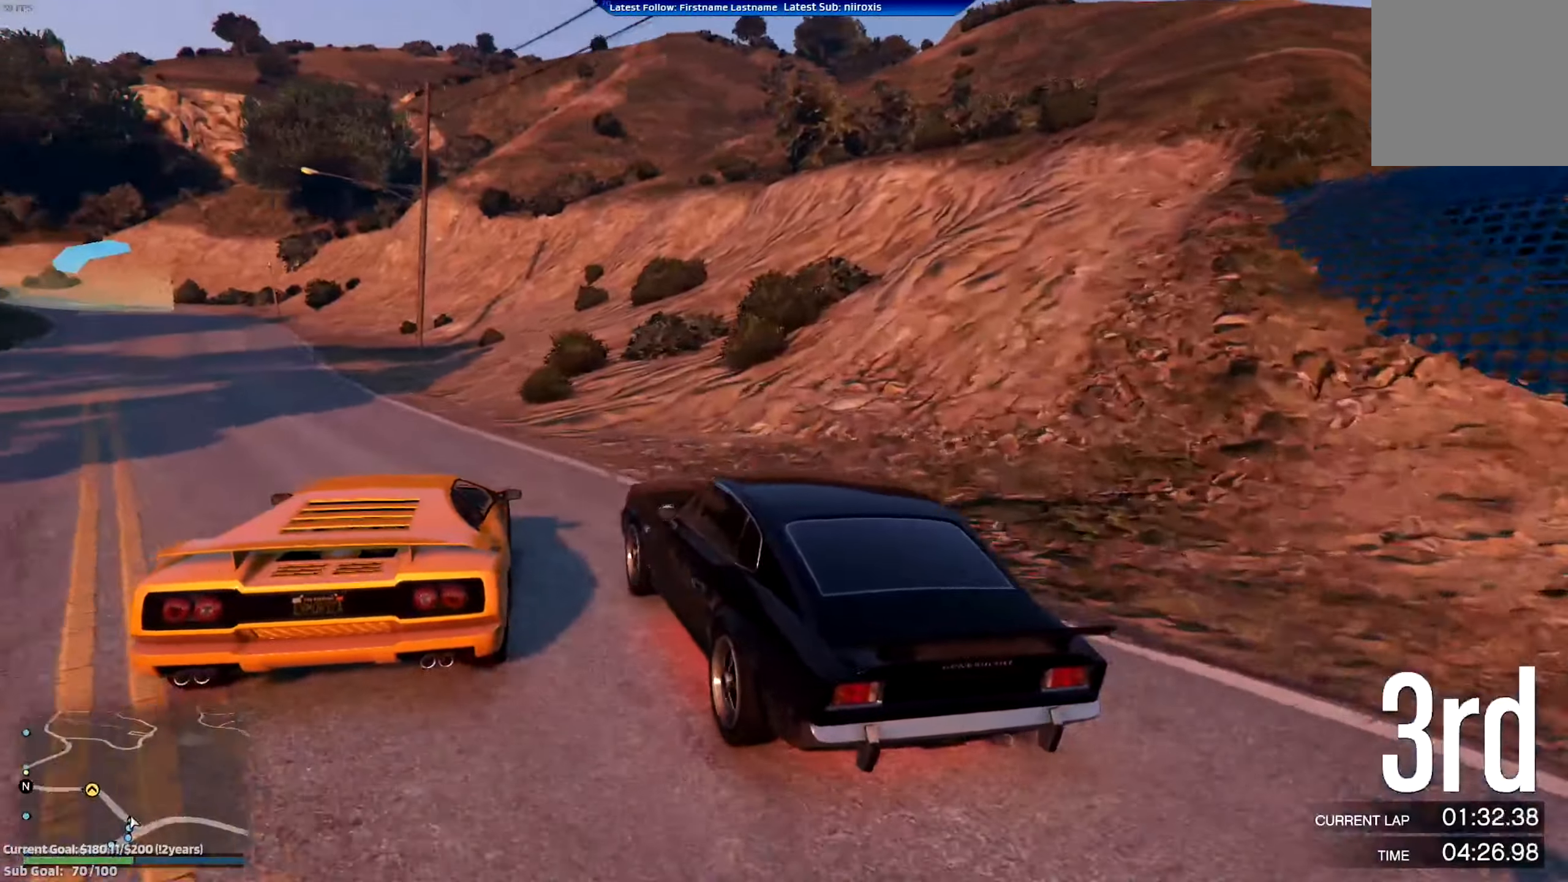
{"buttons": ["R2"], "left_stick": "center", "events": [[17, "left_stick", "left"], [250, "left_stick", "center"]]}
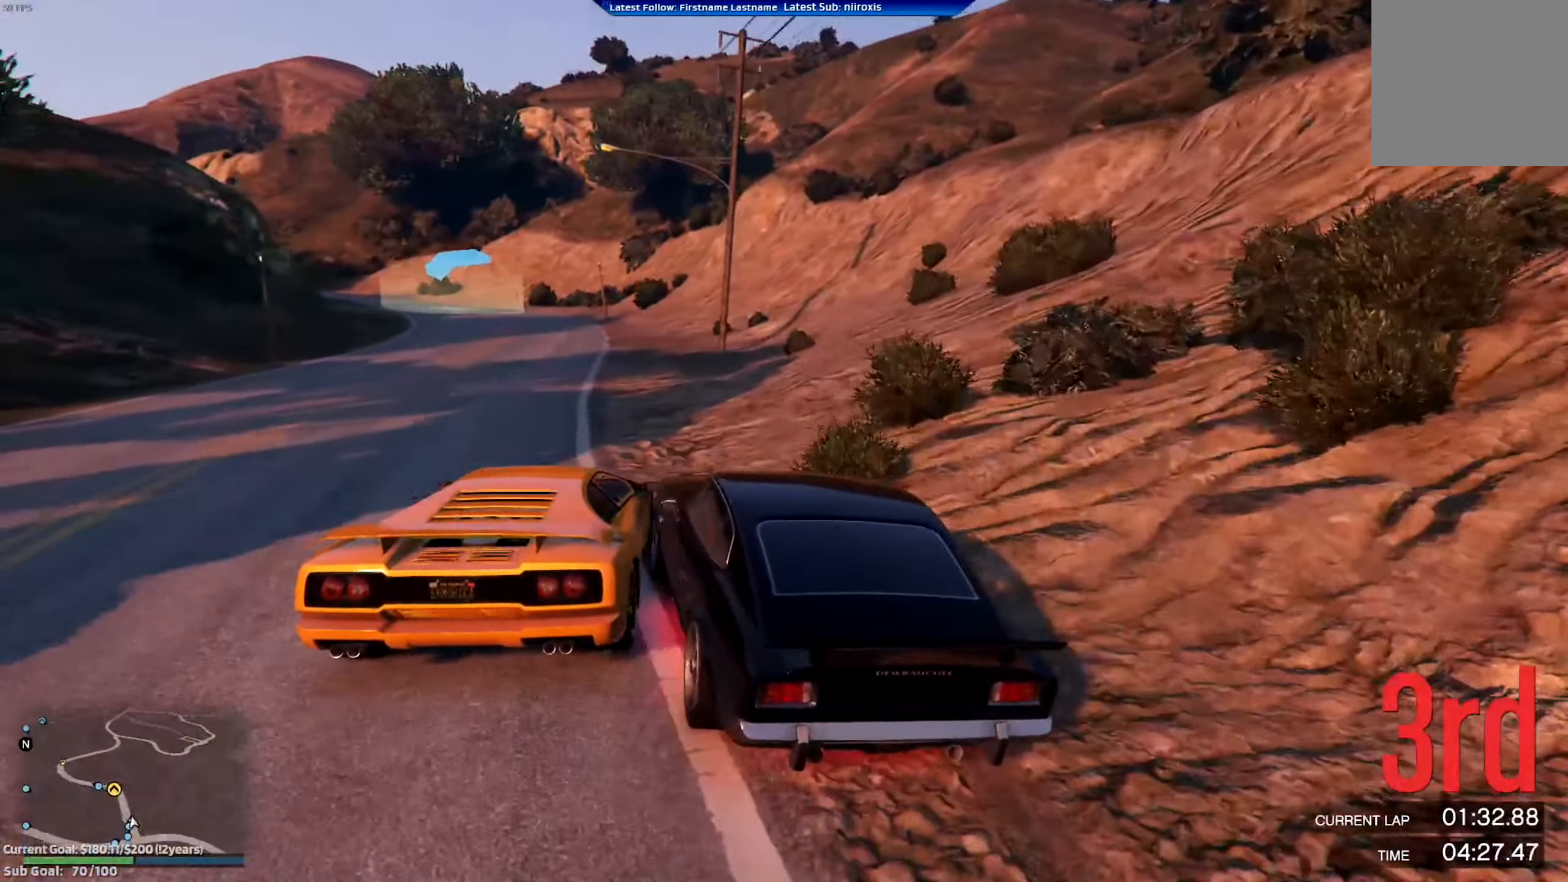
{"buttons": ["R2"], "left_stick": "center", "events": [[317, "left_stick", "left"], [450, "left_stick", "center"]]}
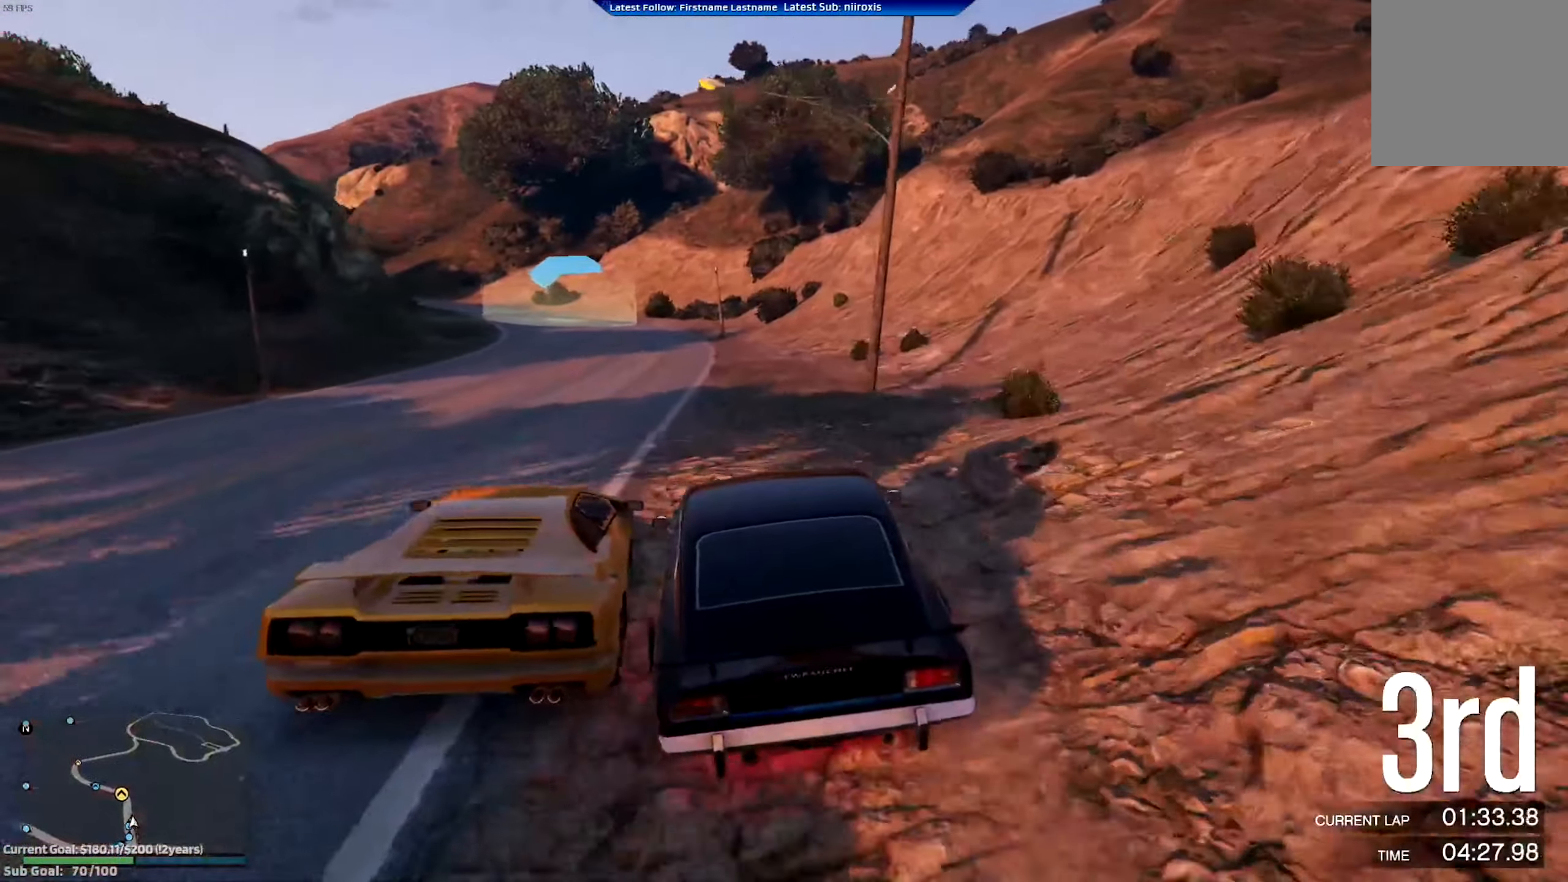
{"buttons": ["R2"], "left_stick": "center", "events": [[250, "left_stick", "left"], [384, "left_stick", "center"]]}
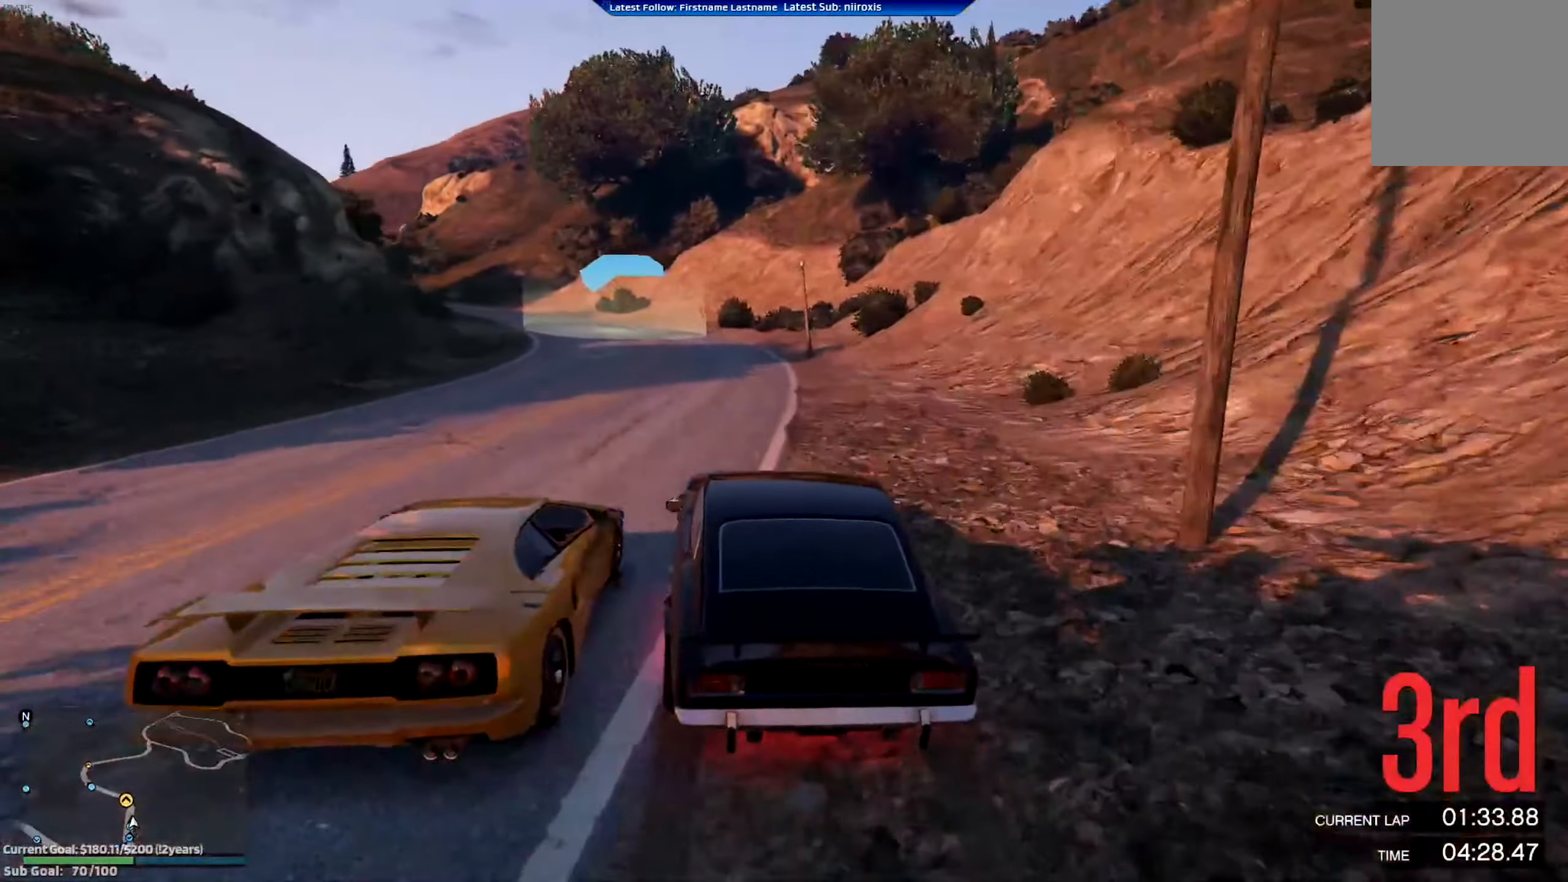
{"buttons": ["R2"], "left_stick": "left", "events": [[400, "left_stick", "left"]]}
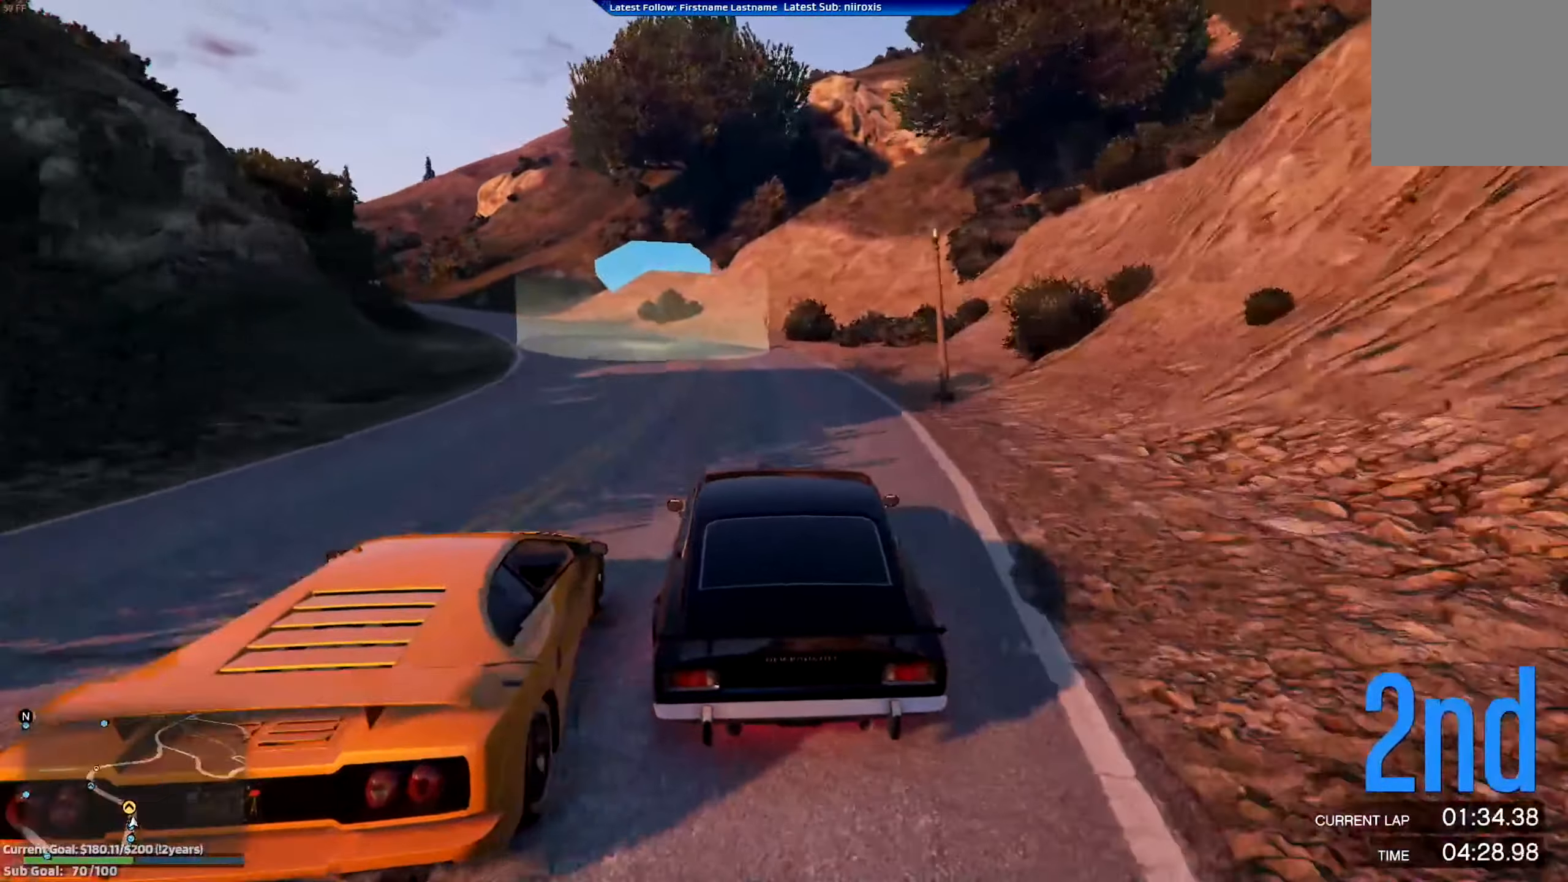
{"buttons": ["R2"], "left_stick": "center", "events": [[67, "left_stick", "center"], [167, "left_stick", "left"], [451, "left_stick", "center"]]}
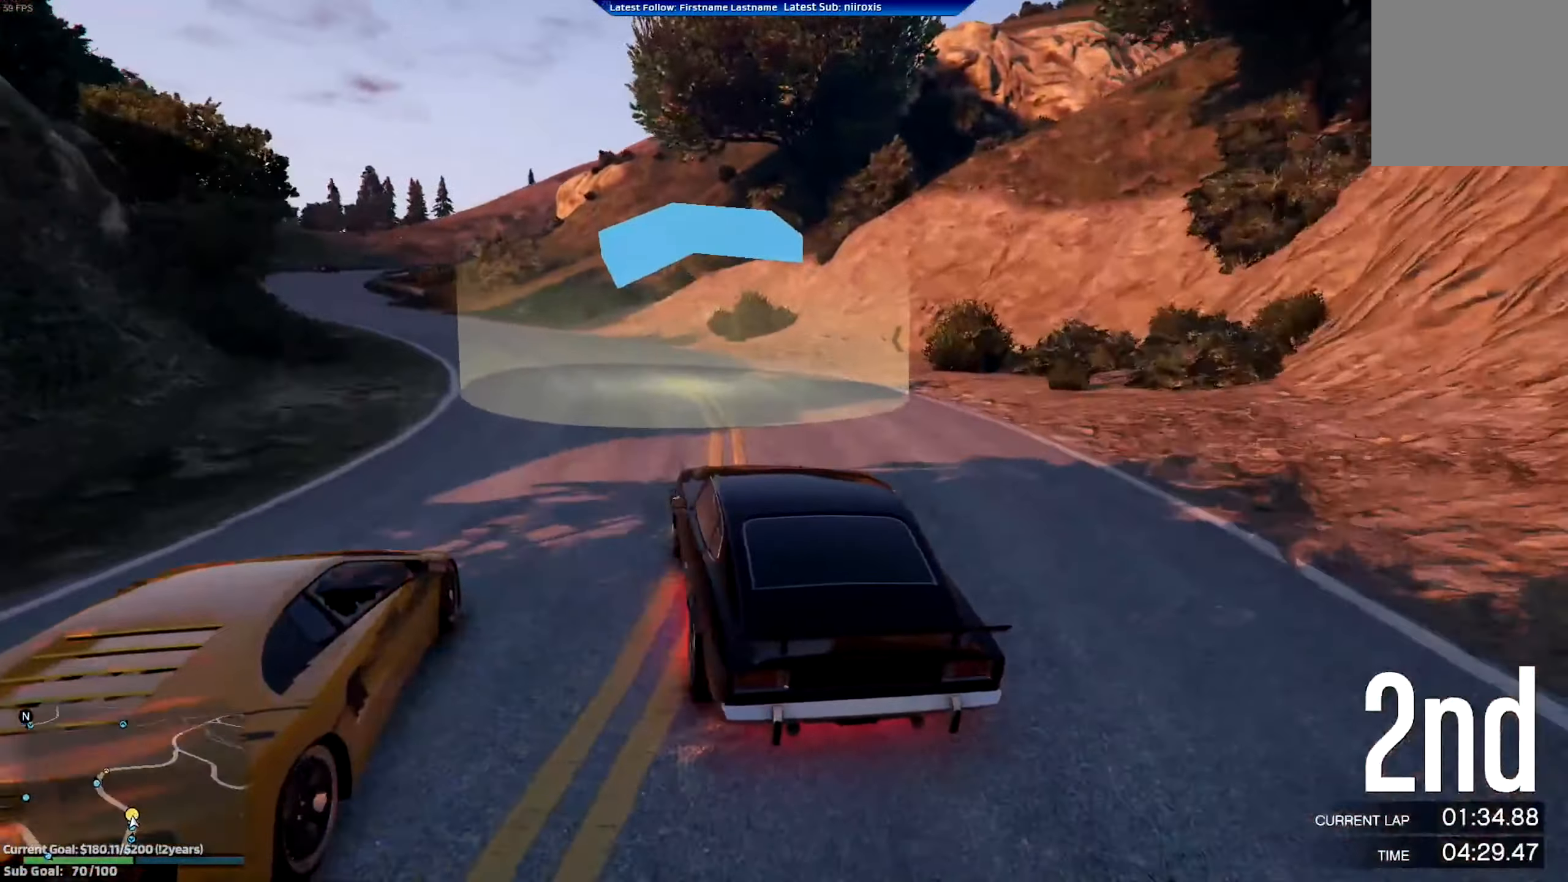
{"buttons": ["R2"], "left_stick": "left", "events": [[83, "left_stick", "left"], [200, "left_stick", "center"], [333, "left_stick", "left"]]}
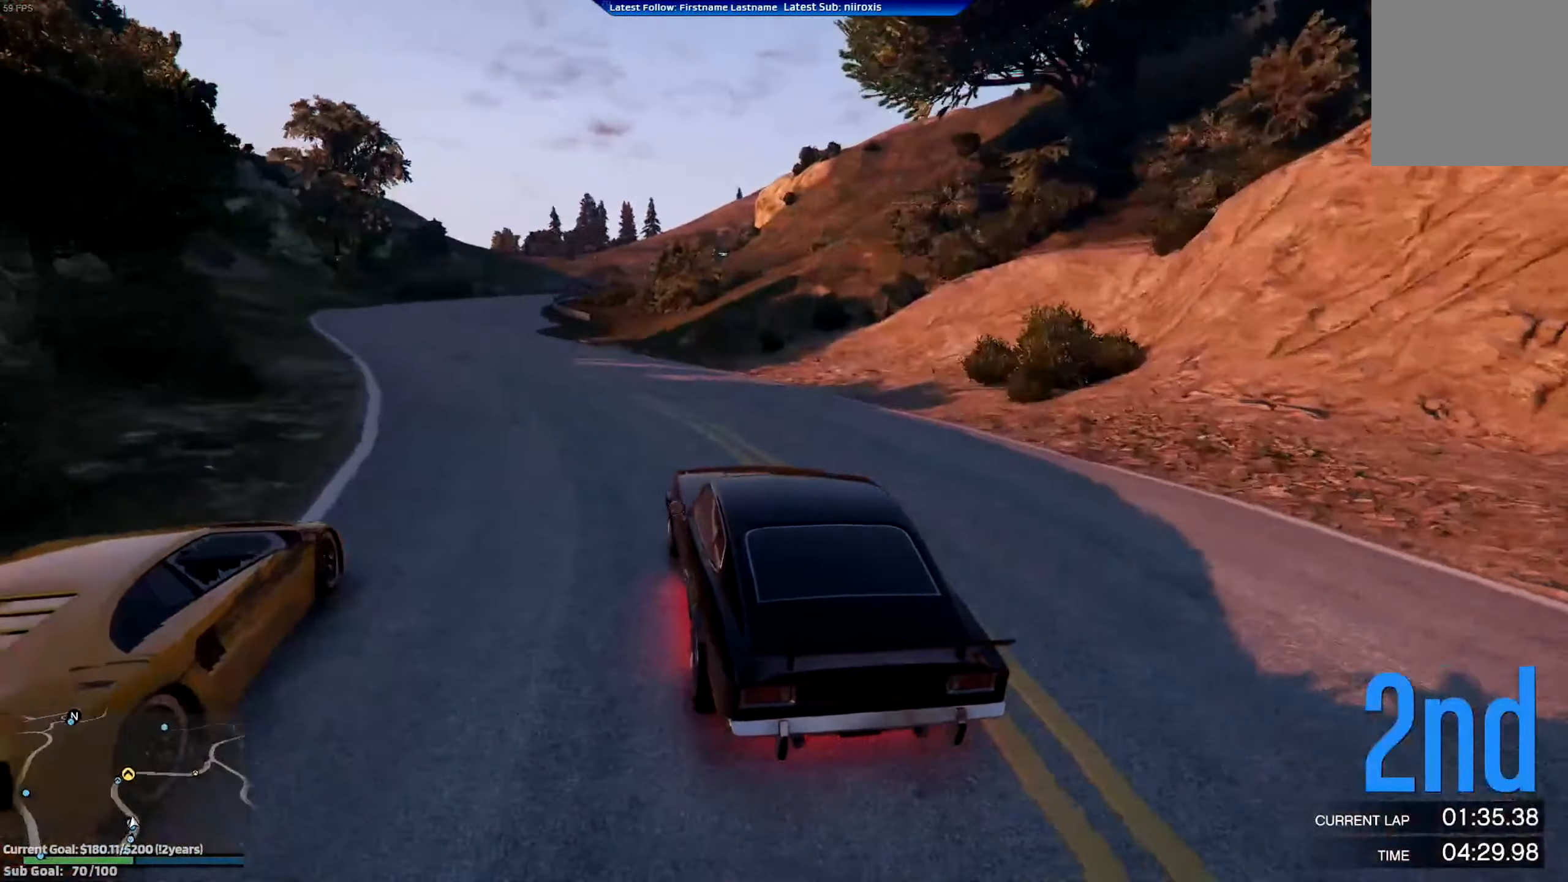
{"buttons": ["R2"], "left_stick": "left", "events": [[17, "left_stick", "center"], [117, "left_stick", "left"], [234, "left_stick", "center"], [384, "left_stick", "left"]]}
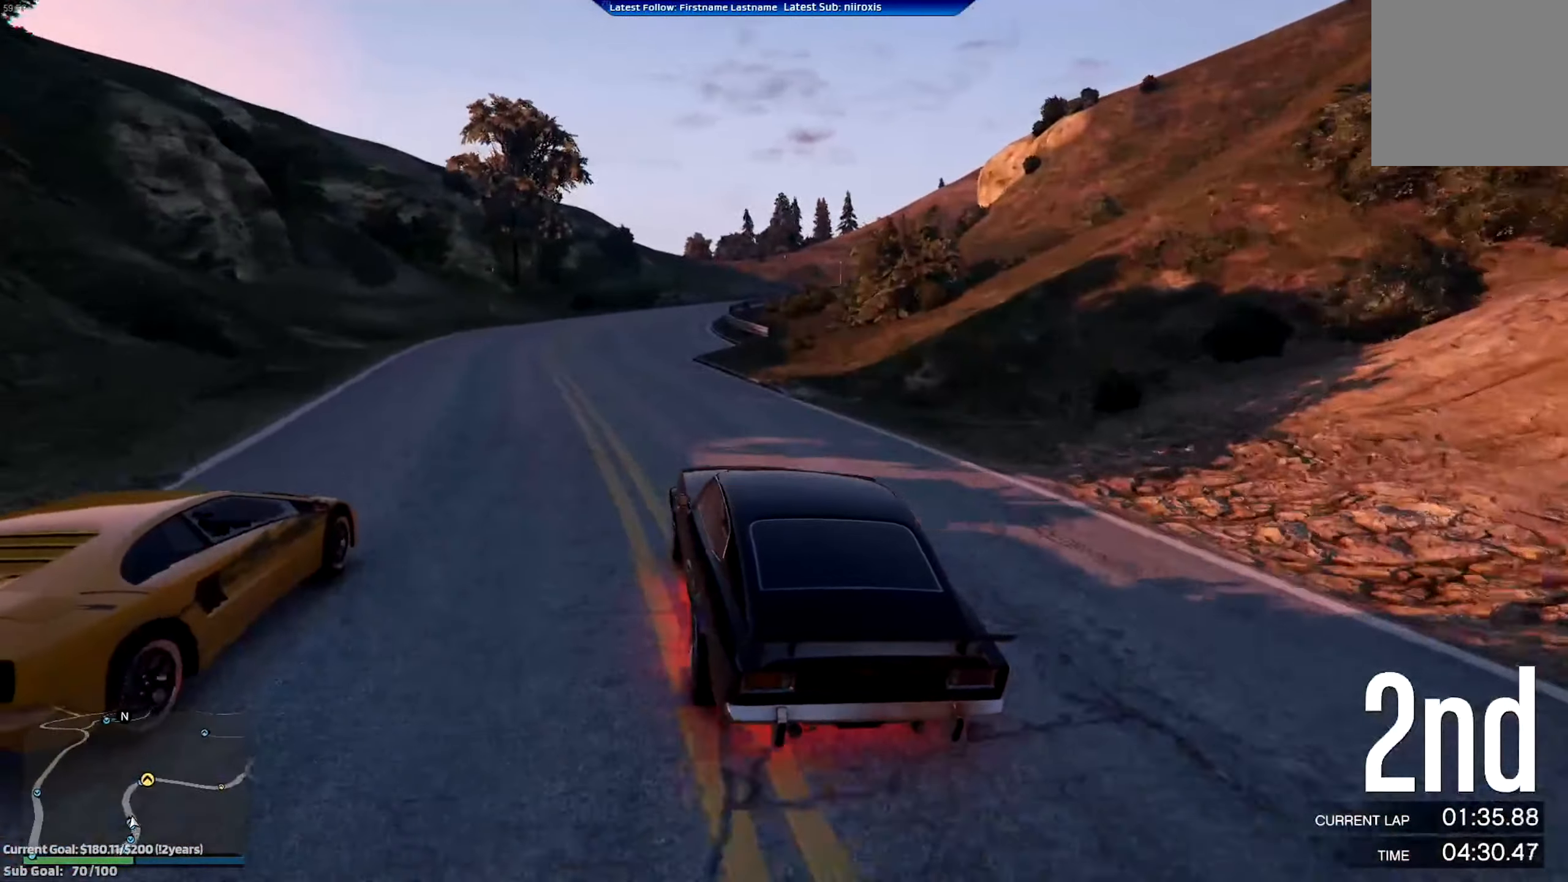
{"buttons": ["R2"], "left_stick": "right", "events": [[33, "left_stick", "center"], [183, "left_stick", "left"], [283, "left_stick", "center"], [450, "left_stick", "right"]]}
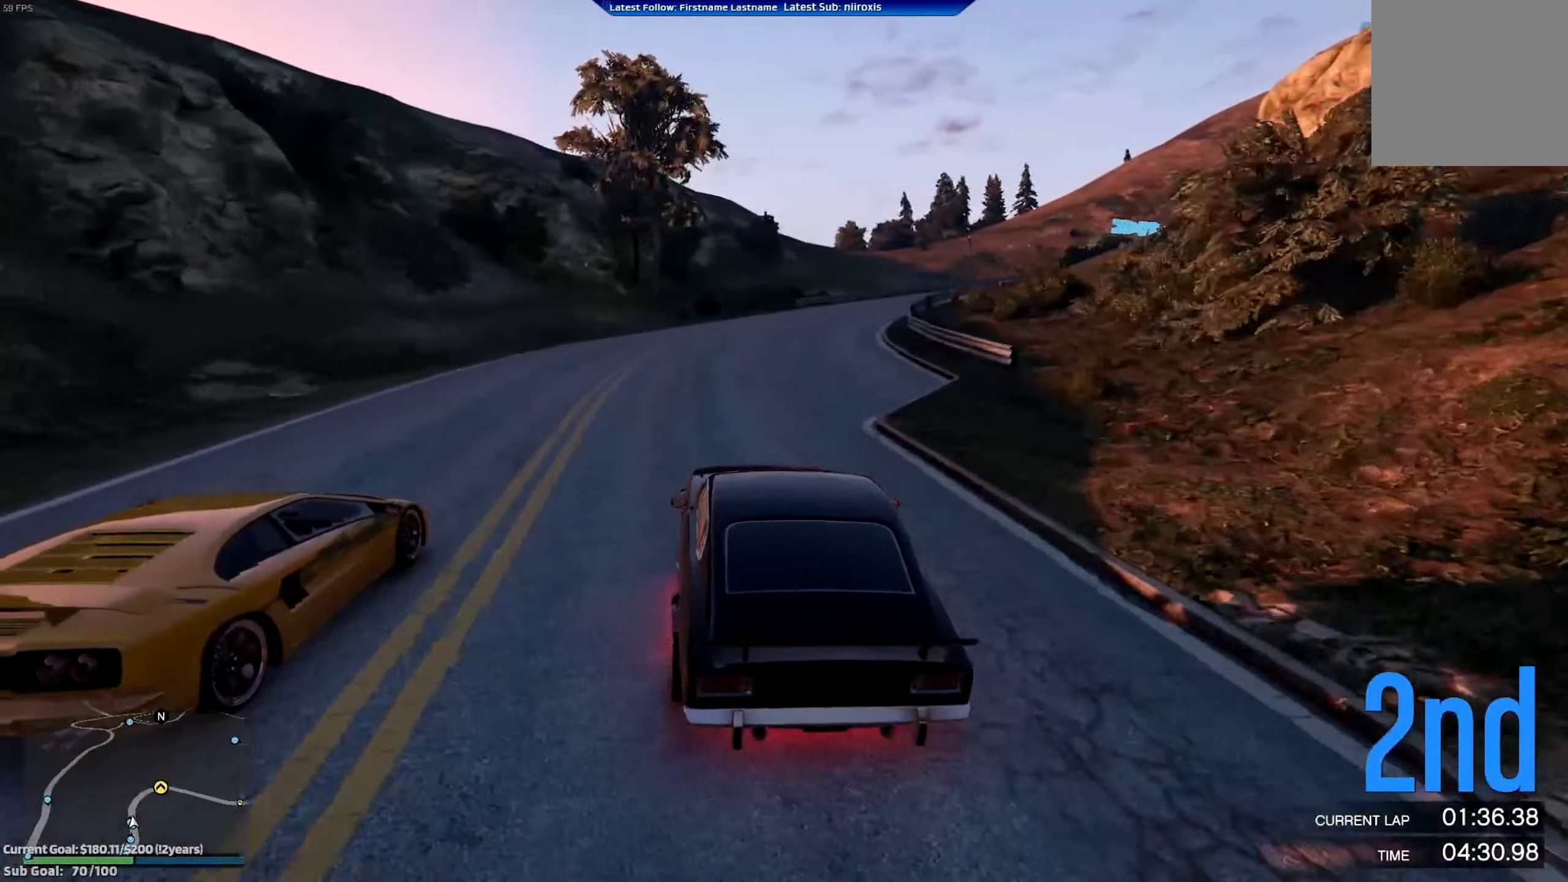
{"buttons": ["R2"], "left_stick": "down-right", "events": [[184, "left_stick", "center"], [384, "left_stick", "down-right"]]}
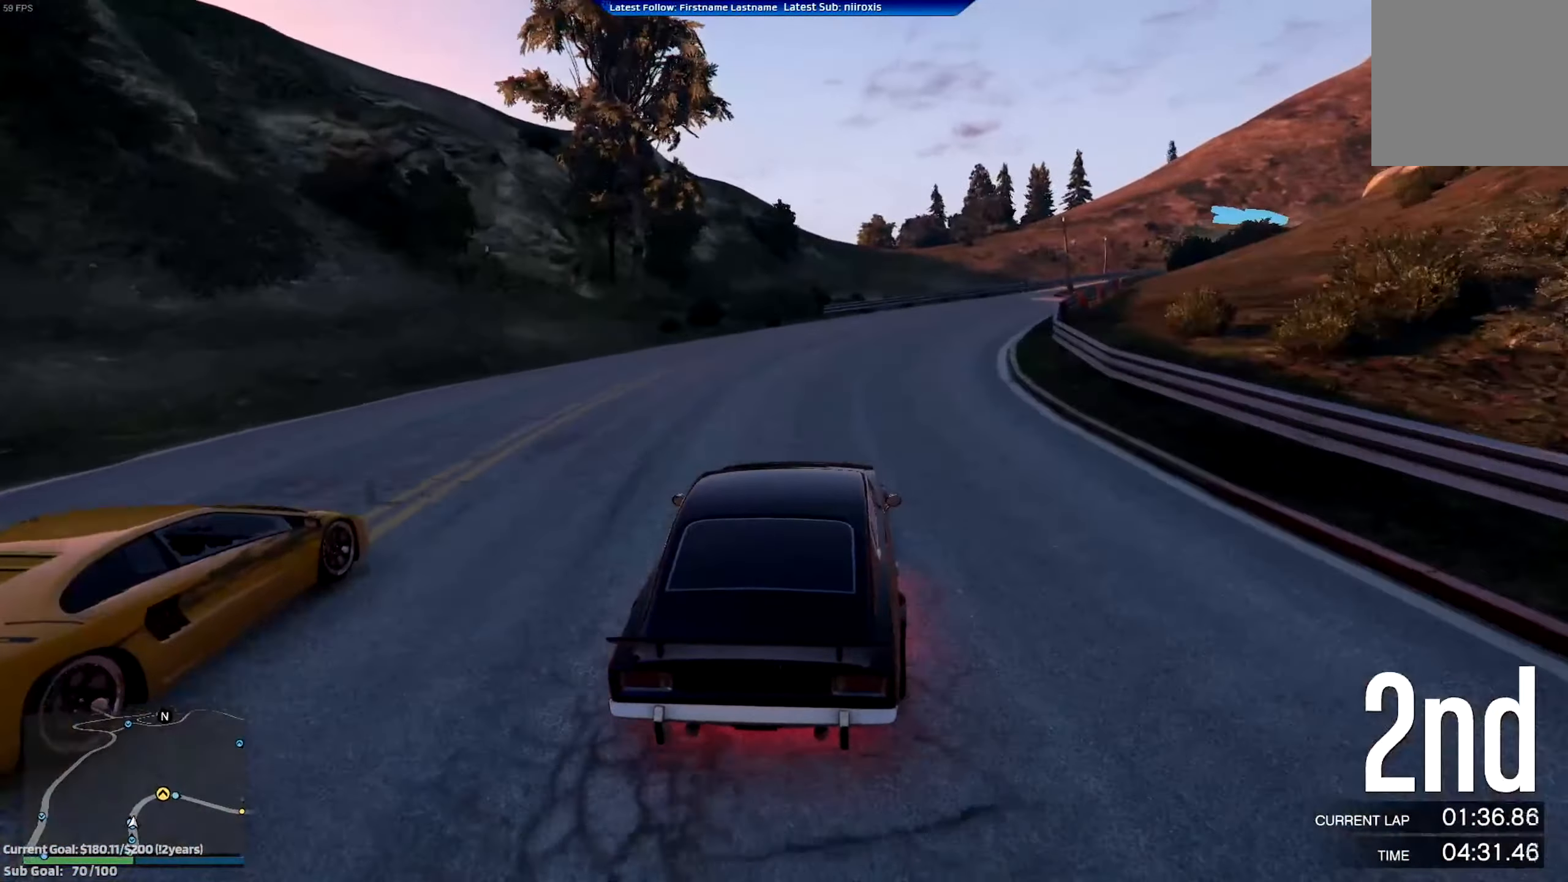
{"buttons": ["R2"], "left_stick": "right", "events": [[33, "left_stick", "center"], [150, "left_stick", "right"], [301, "left_stick", "center"], [451, "left_stick", "right"]]}
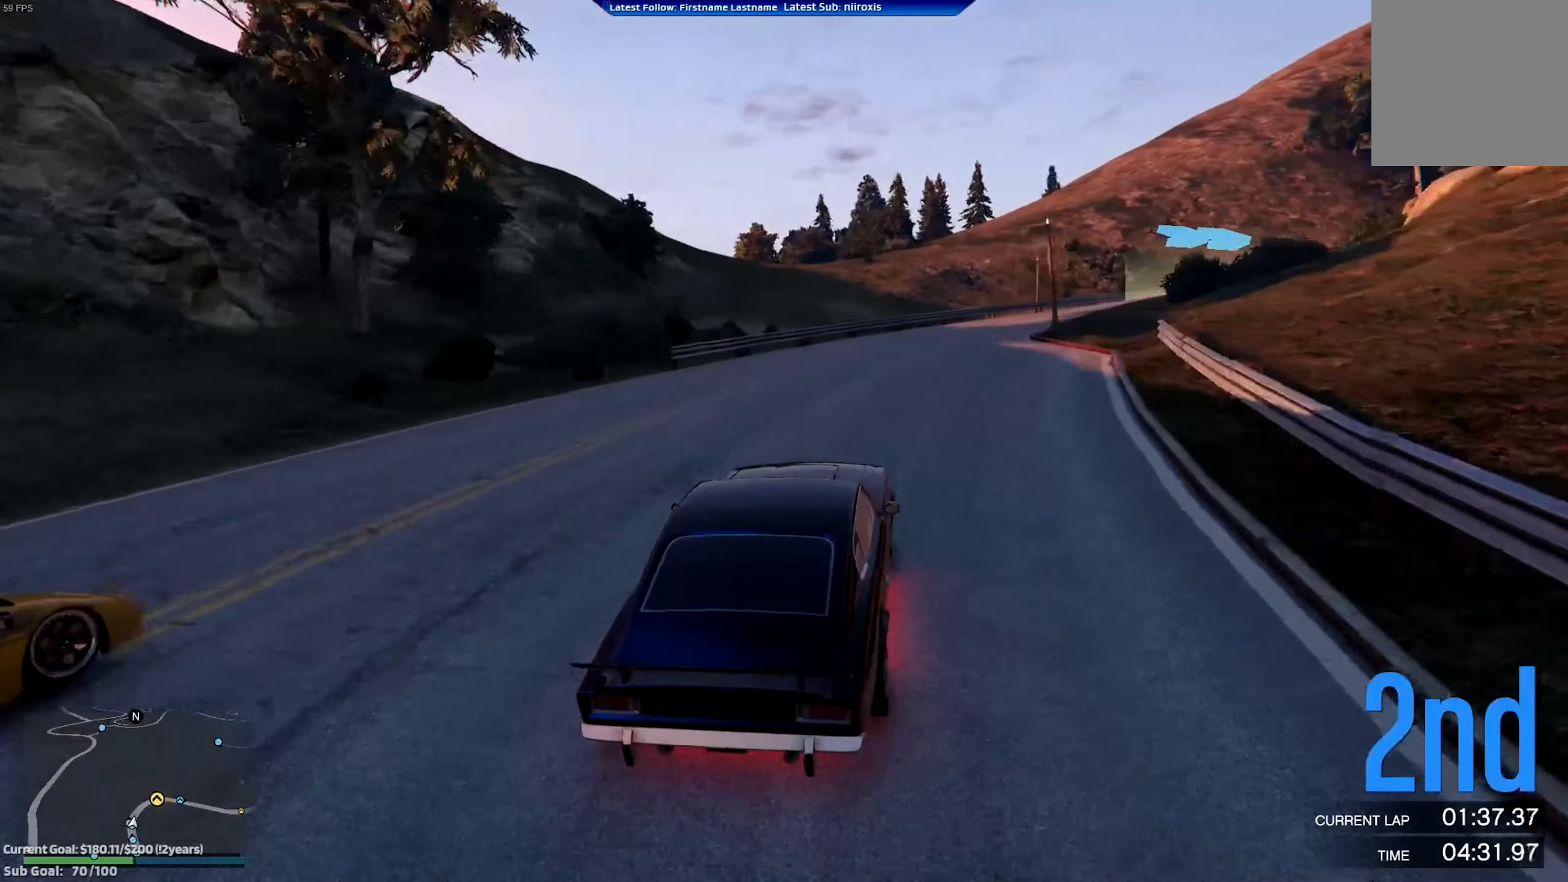
{"buttons": [], "left_stick": "right", "events": [[117, "left_stick", "center"], [200, "left_stick", "right"], [317, "R2", "up"], [367, "L2", "down"], [500, "L2", "up"]]}
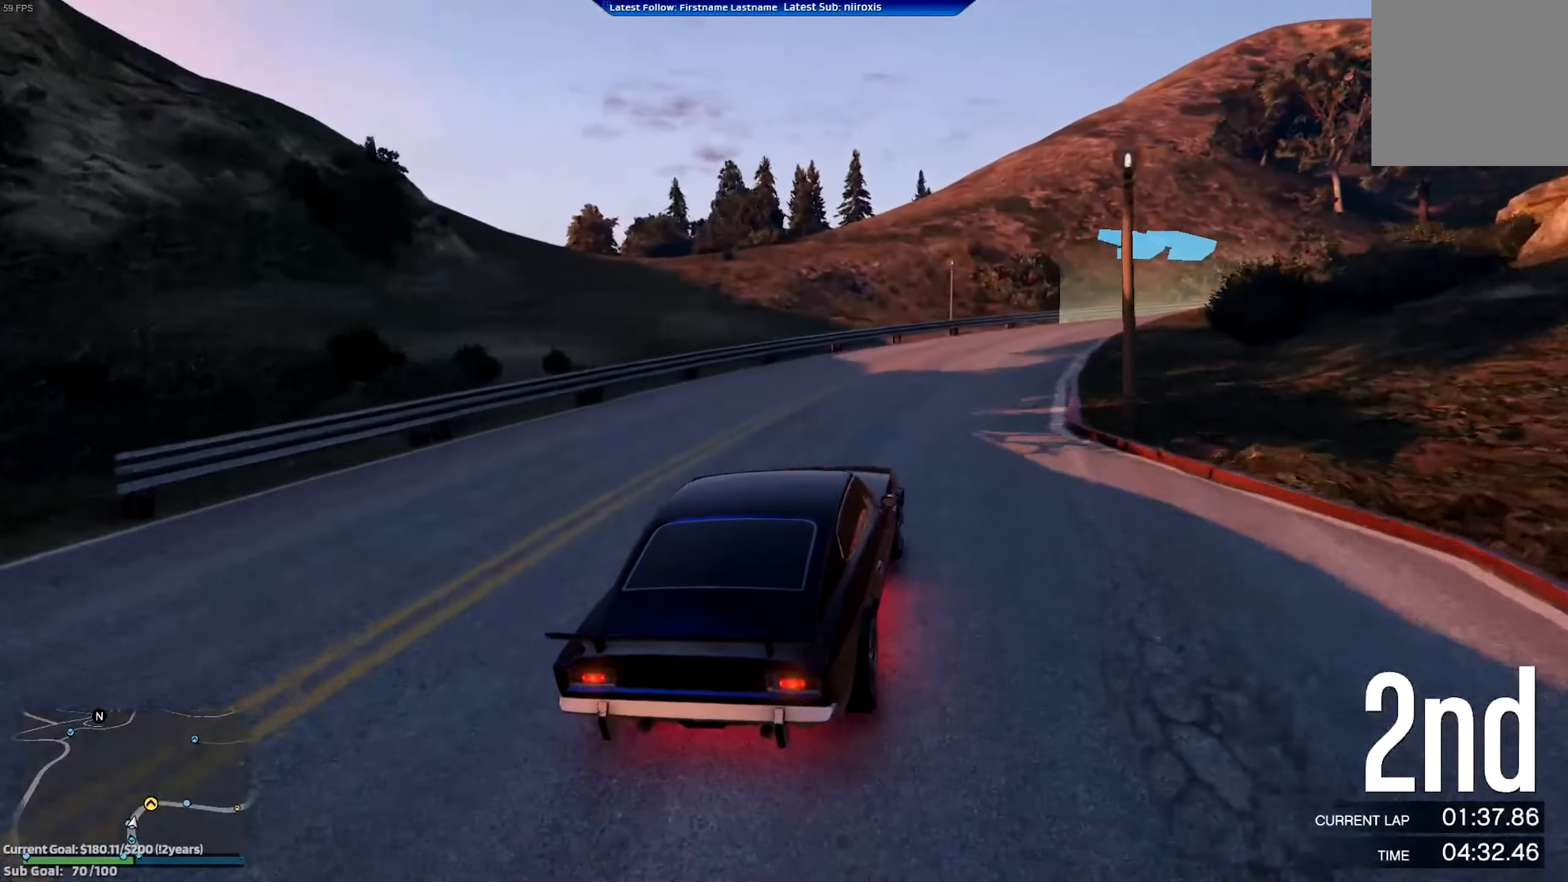
{"buttons": ["R2"], "left_stick": "down-right", "events": [[100, "left_stick", "down-right"], [250, "left_stick", "center"], [384, "R2", "down"], [451, "left_stick", "down-right"]]}
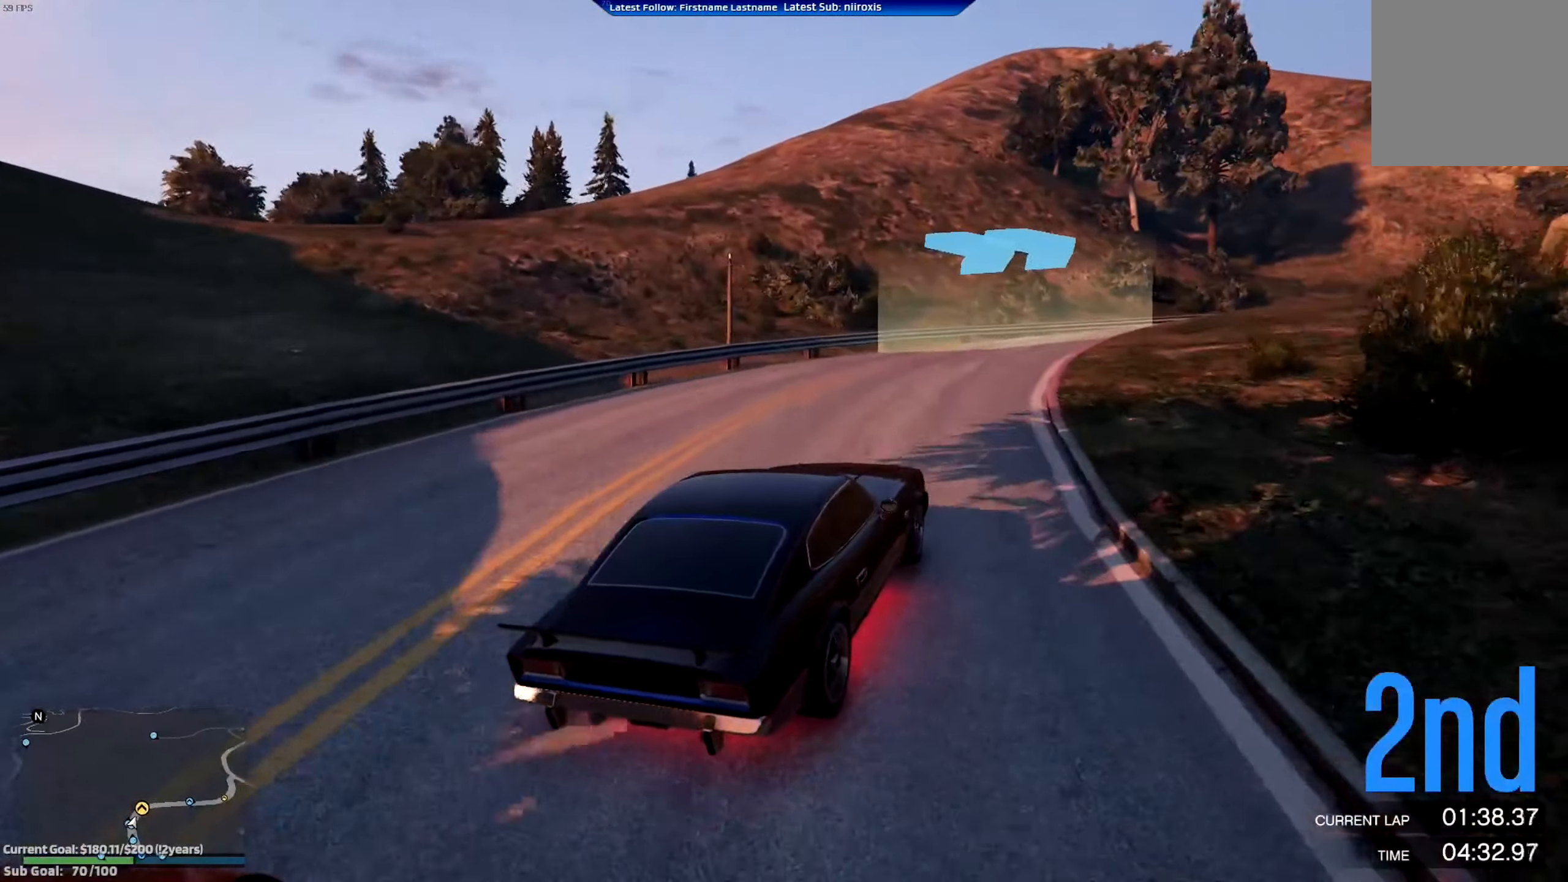
{"buttons": ["R2"], "left_stick": "center", "events": [[467, "left_stick", "center"]]}